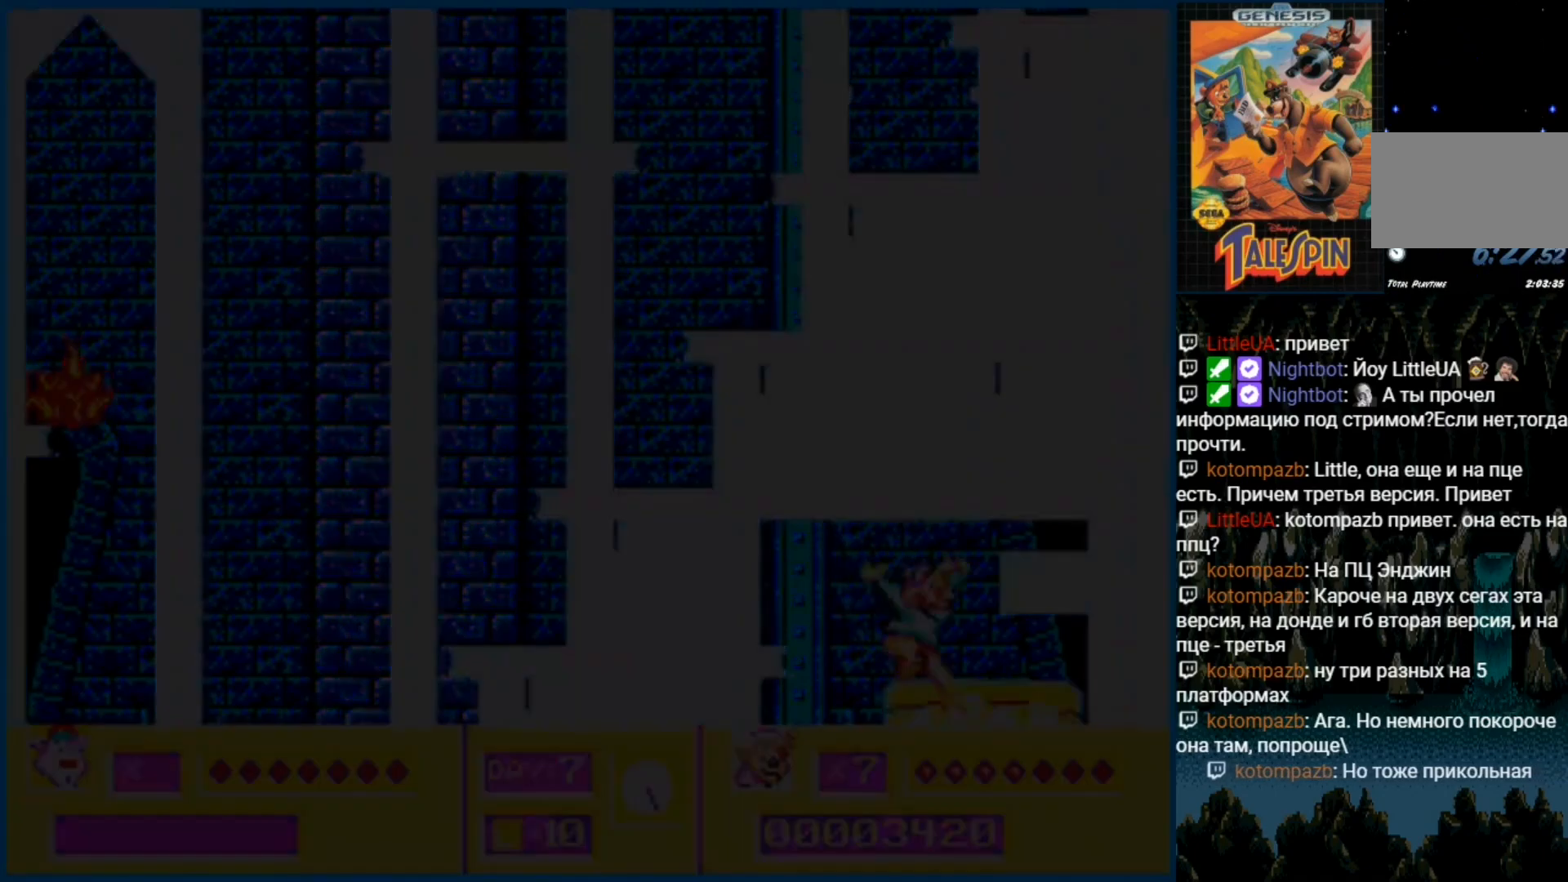
Gameplay with a controller (Xbox layout); each line is a JSON object with the inputs held at the frame after it (dt_ms = milliseconds from this image to that frame). "events" lists button and stick changes between this image and that frame as [ms after this image, input, new state], when the widget could be followed in between. Not read: L1 L2 L3 R1 R2 R3.
{"dt_ms": 500, "buttons": [], "events": [[150, "DPAD_RIGHT", "up"]]}
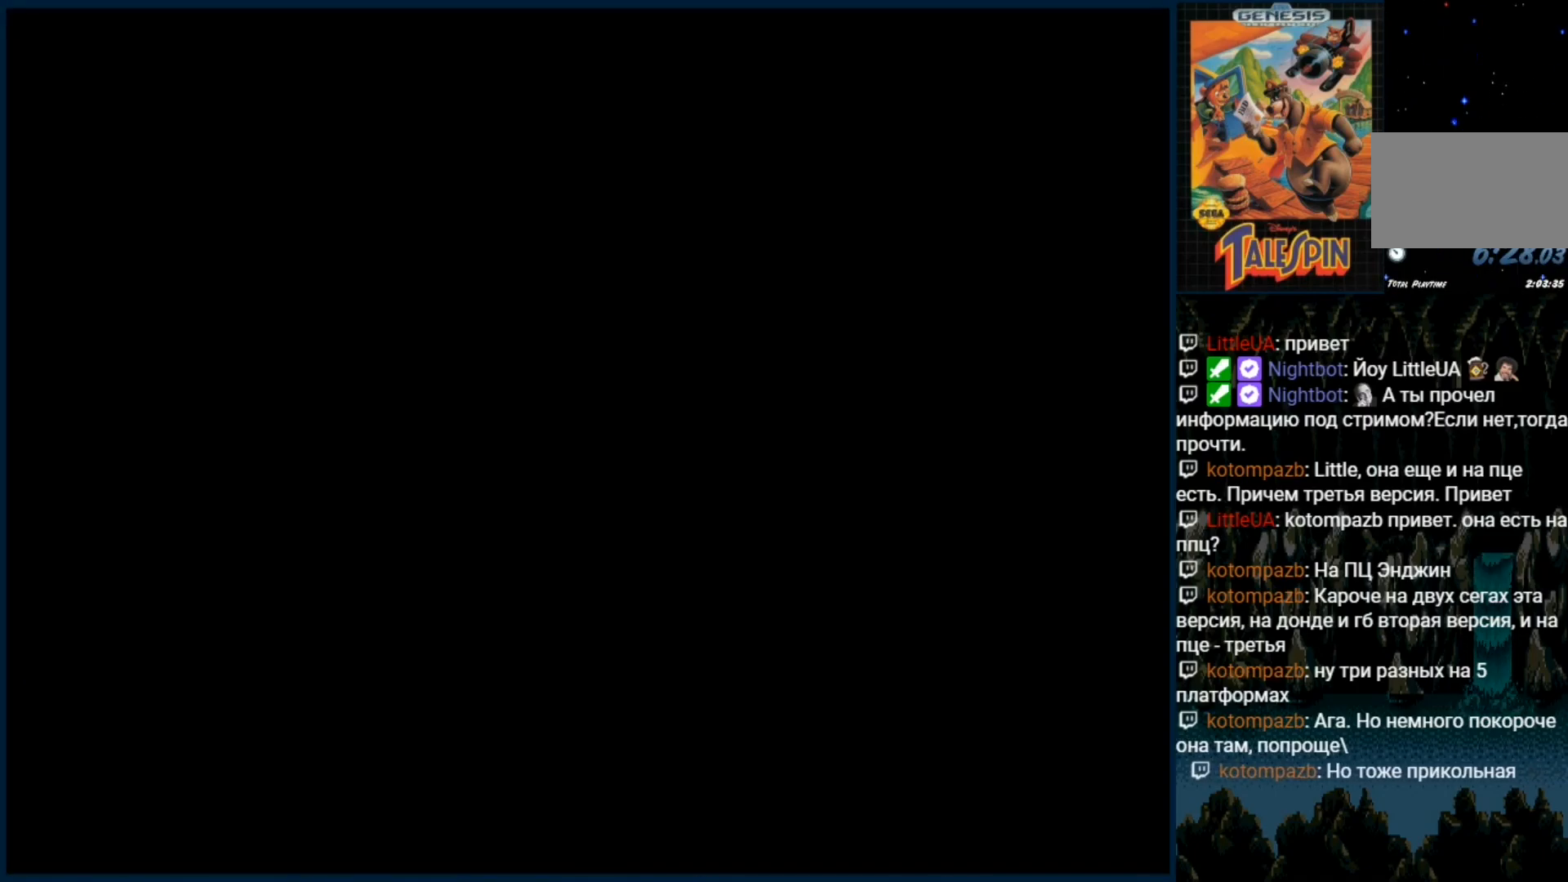
{"dt_ms": 500, "buttons": [], "events": []}
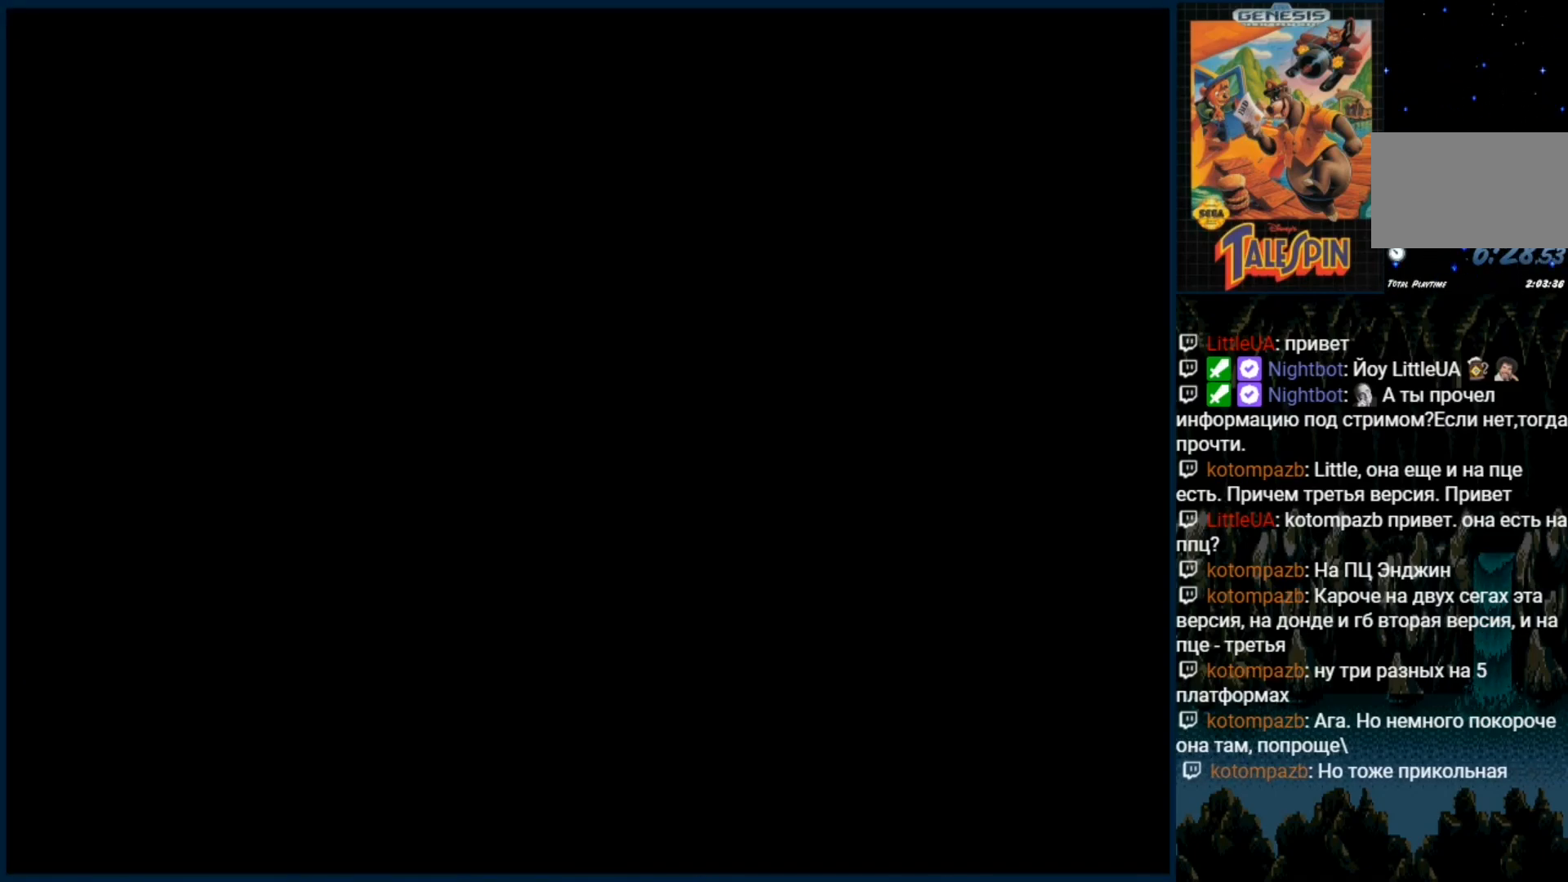
{"dt_ms": 500, "buttons": [], "events": []}
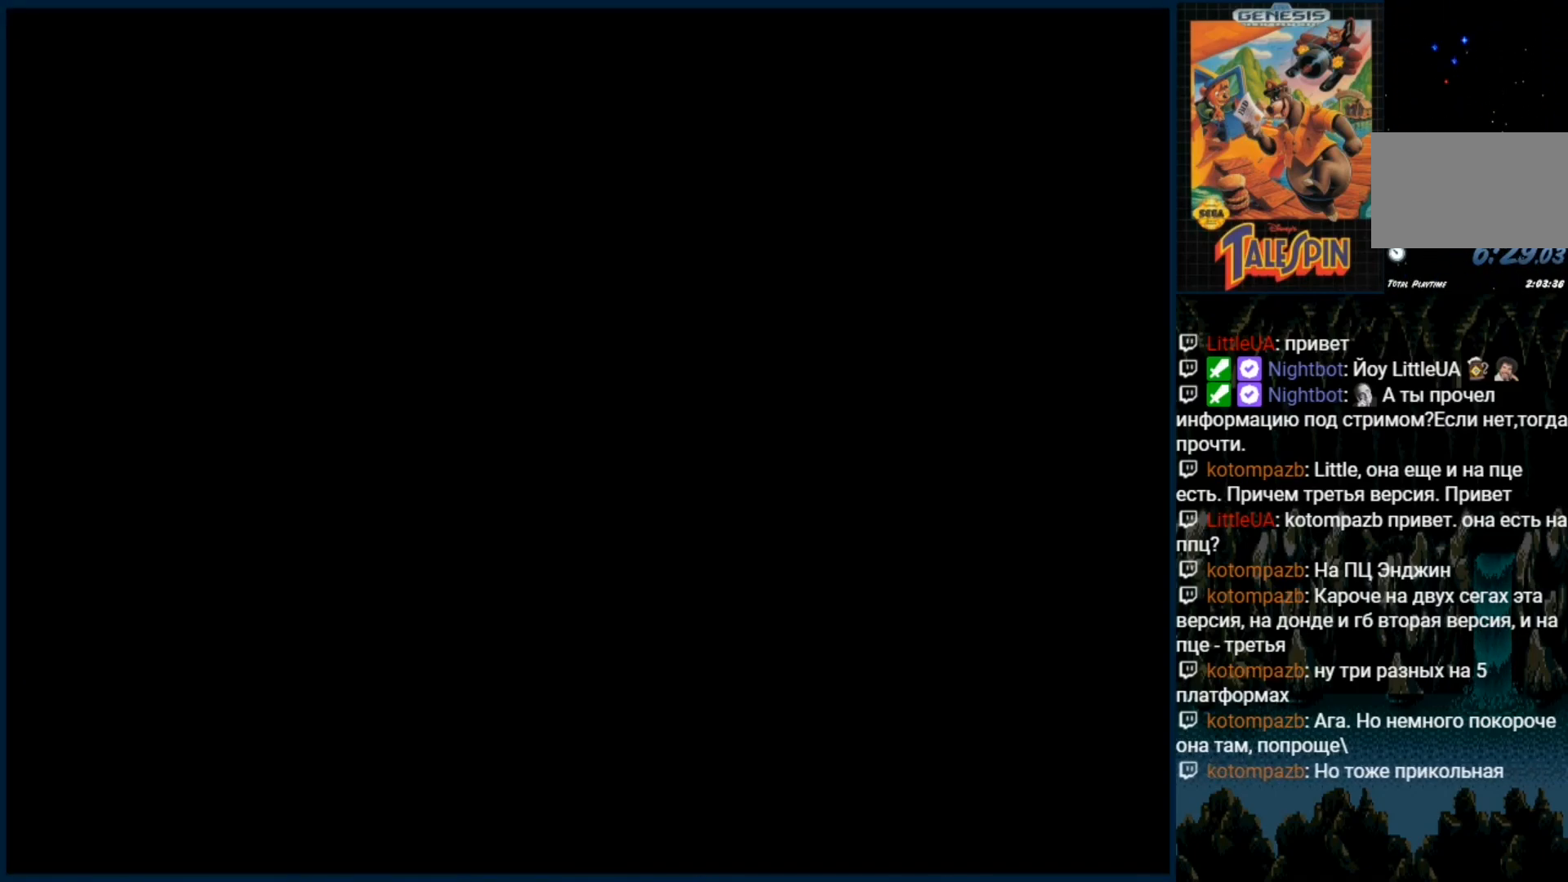
{"dt_ms": 500, "buttons": [], "events": []}
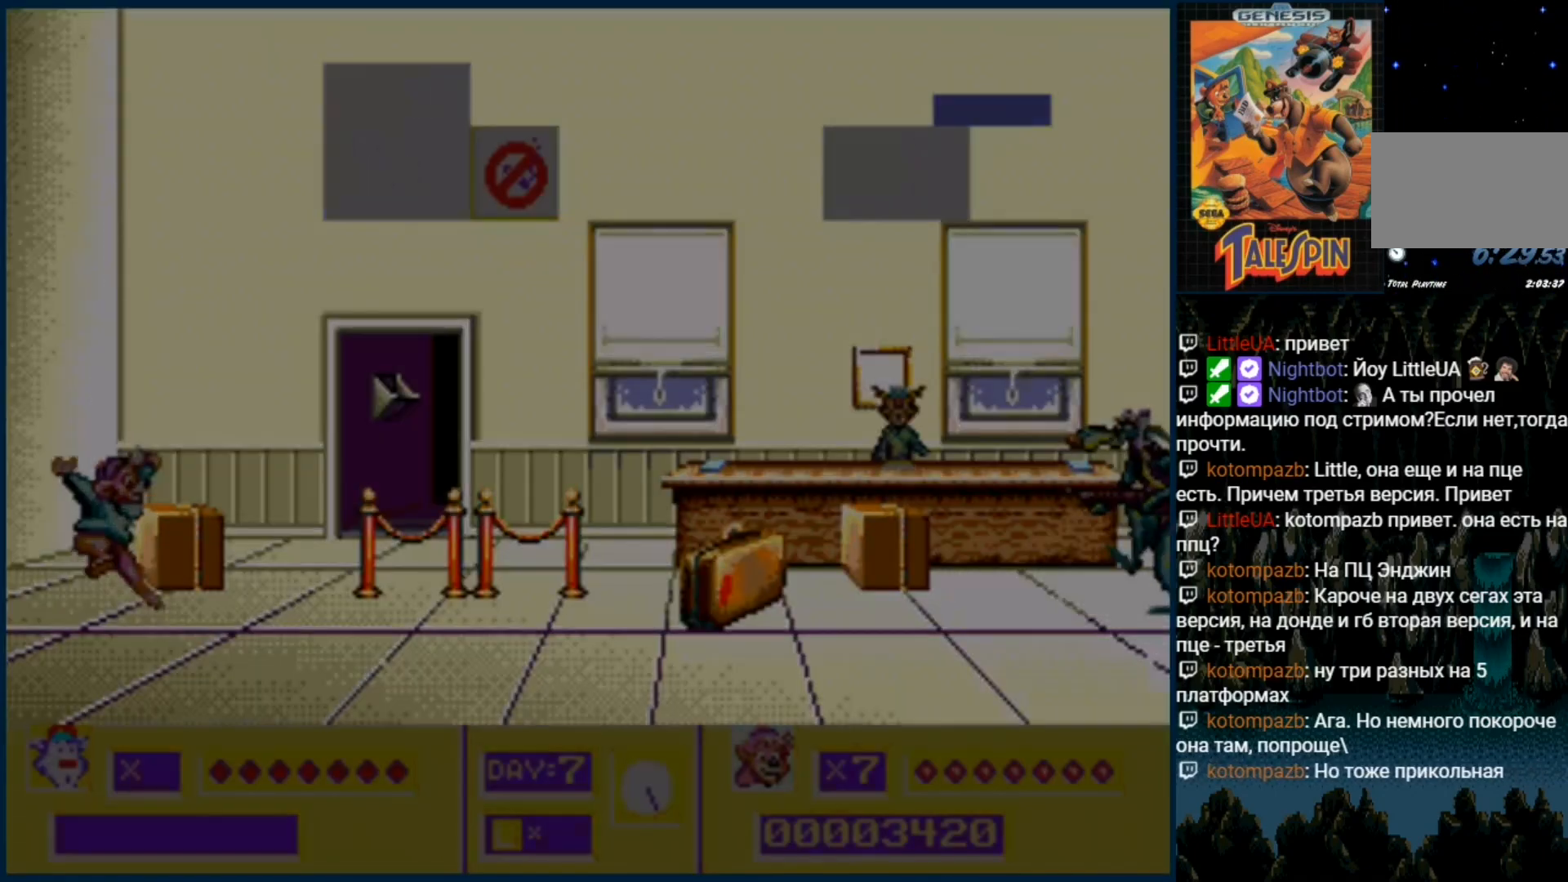
{"dt_ms": 500, "buttons": ["DPAD_RIGHT"], "events": [[200, "DPAD_RIGHT", "down"]]}
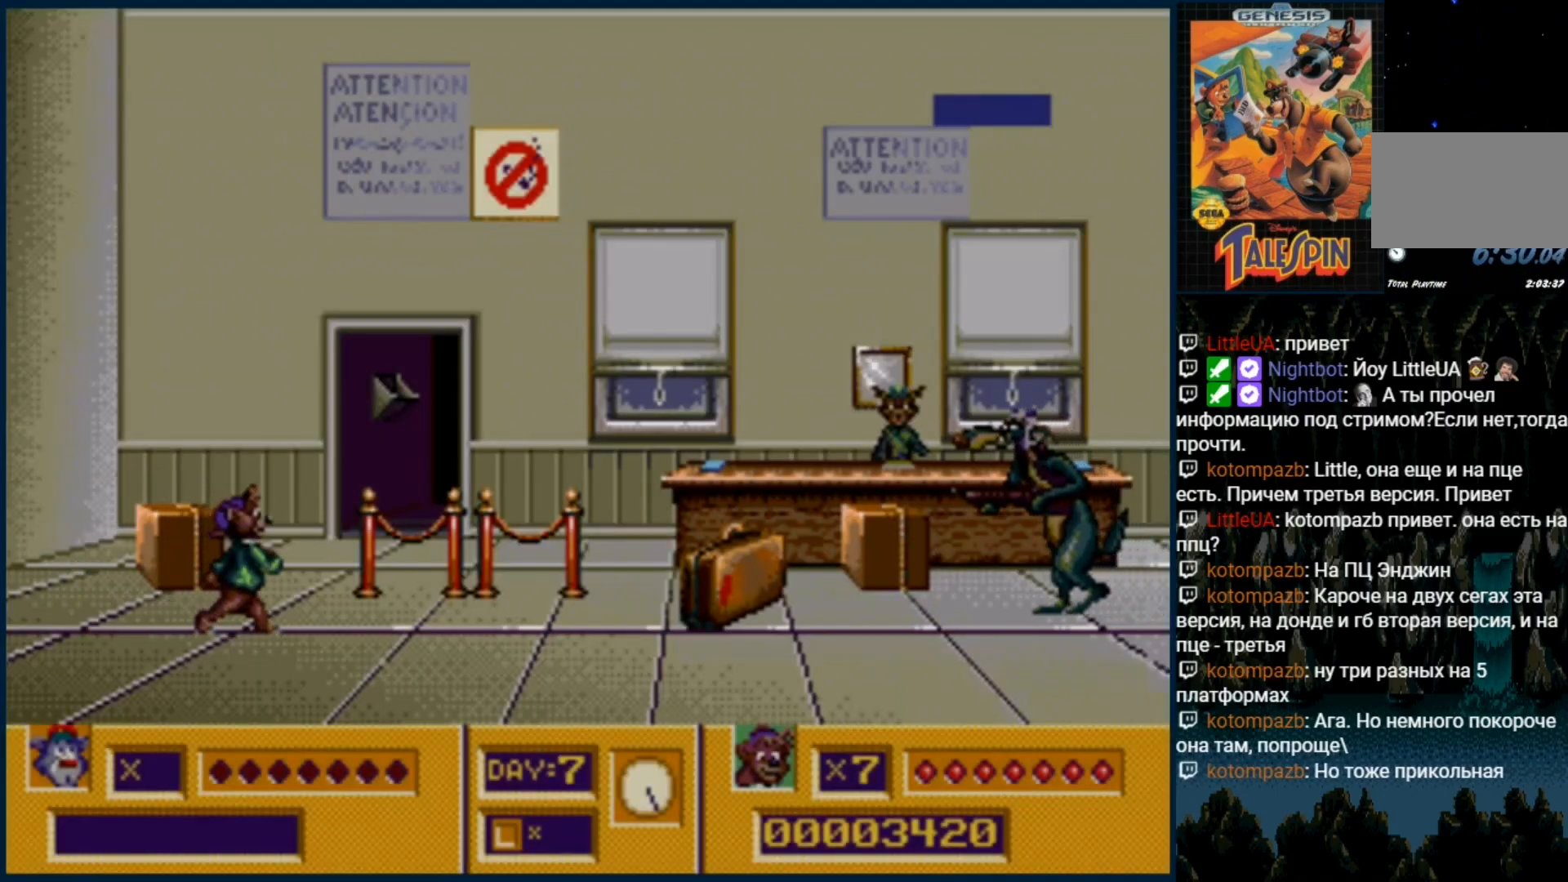
{"dt_ms": 500, "buttons": ["B"], "events": [[317, "B", "down"], [383, "B", "up"], [433, "DPAD_RIGHT", "up"], [467, "B", "down"]]}
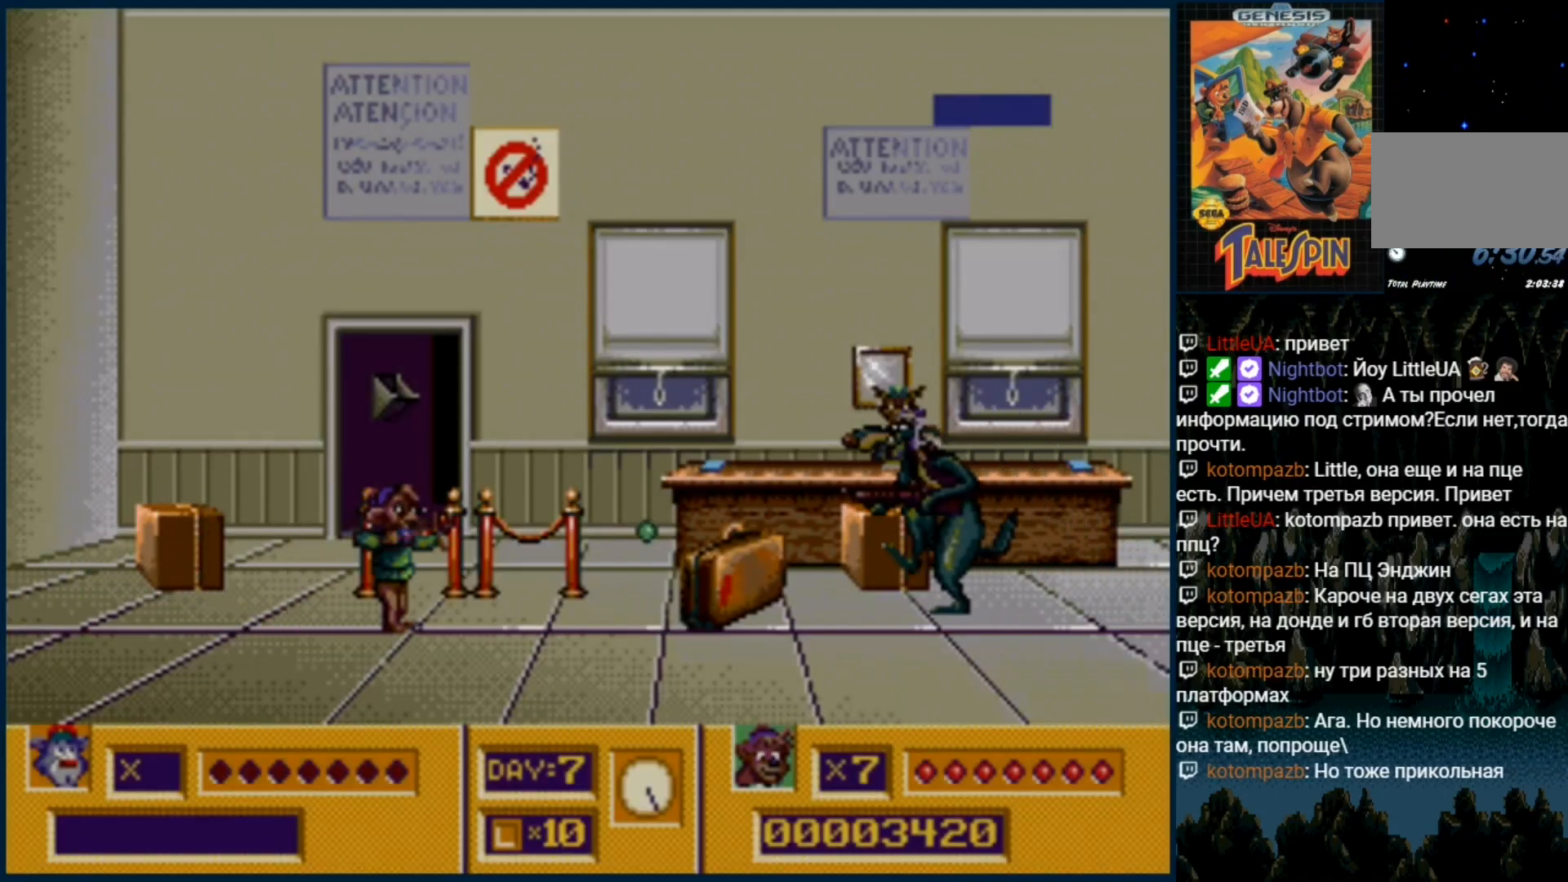
{"dt_ms": 500, "buttons": [], "events": [[33, "B", "up"], [117, "B", "down"], [183, "B", "up"], [267, "B", "down"], [350, "B", "up"]]}
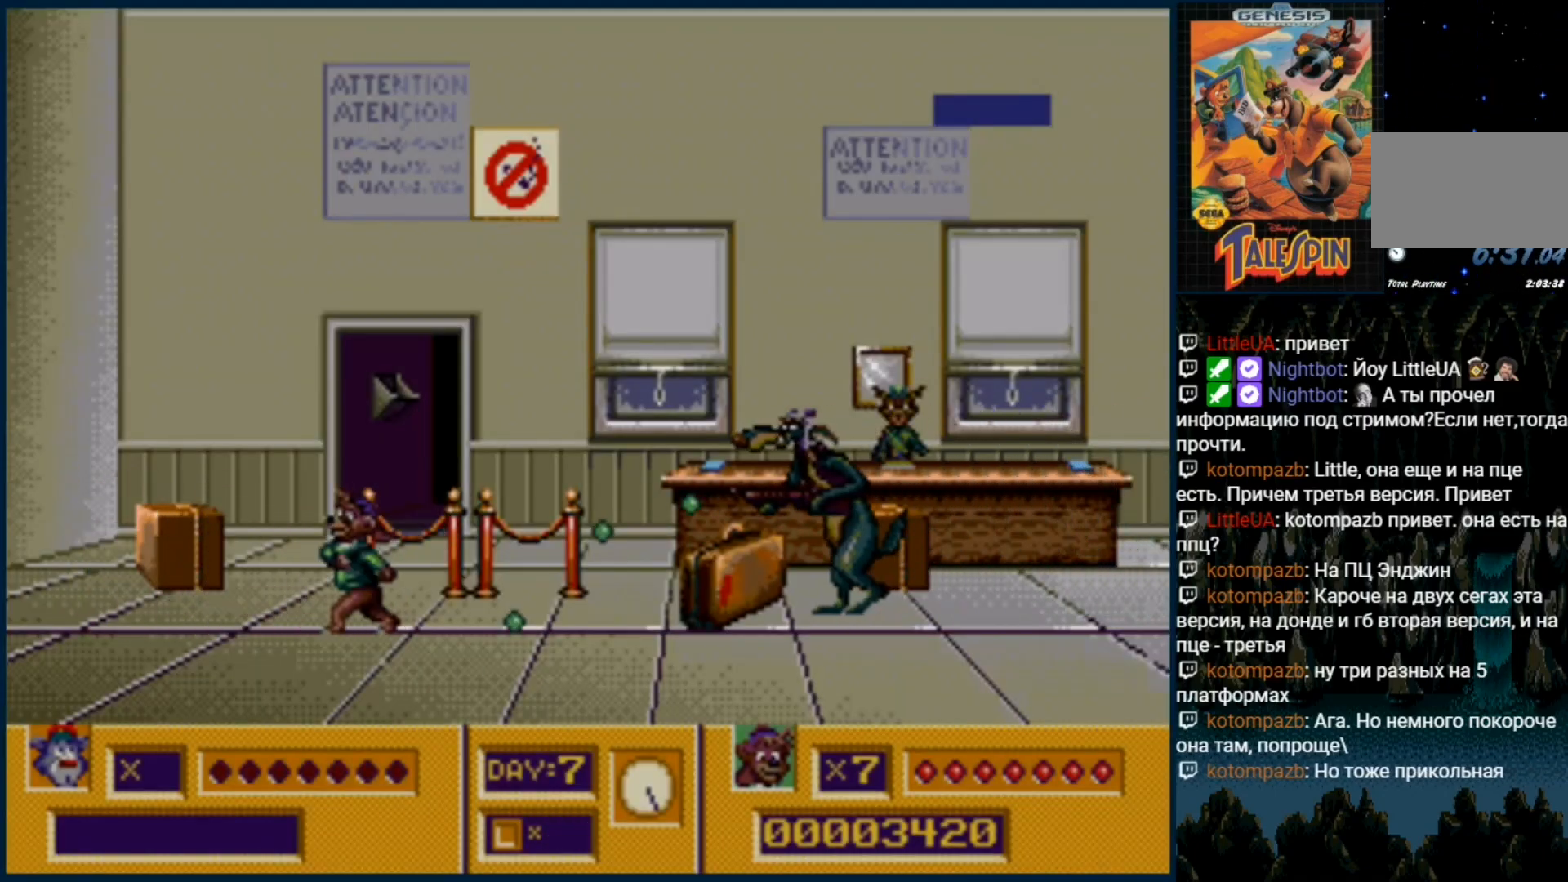
{"dt_ms": 500, "buttons": ["B"], "events": [[183, "B", "down"], [267, "B", "up"], [333, "B", "down"], [417, "B", "up"], [483, "B", "down"]]}
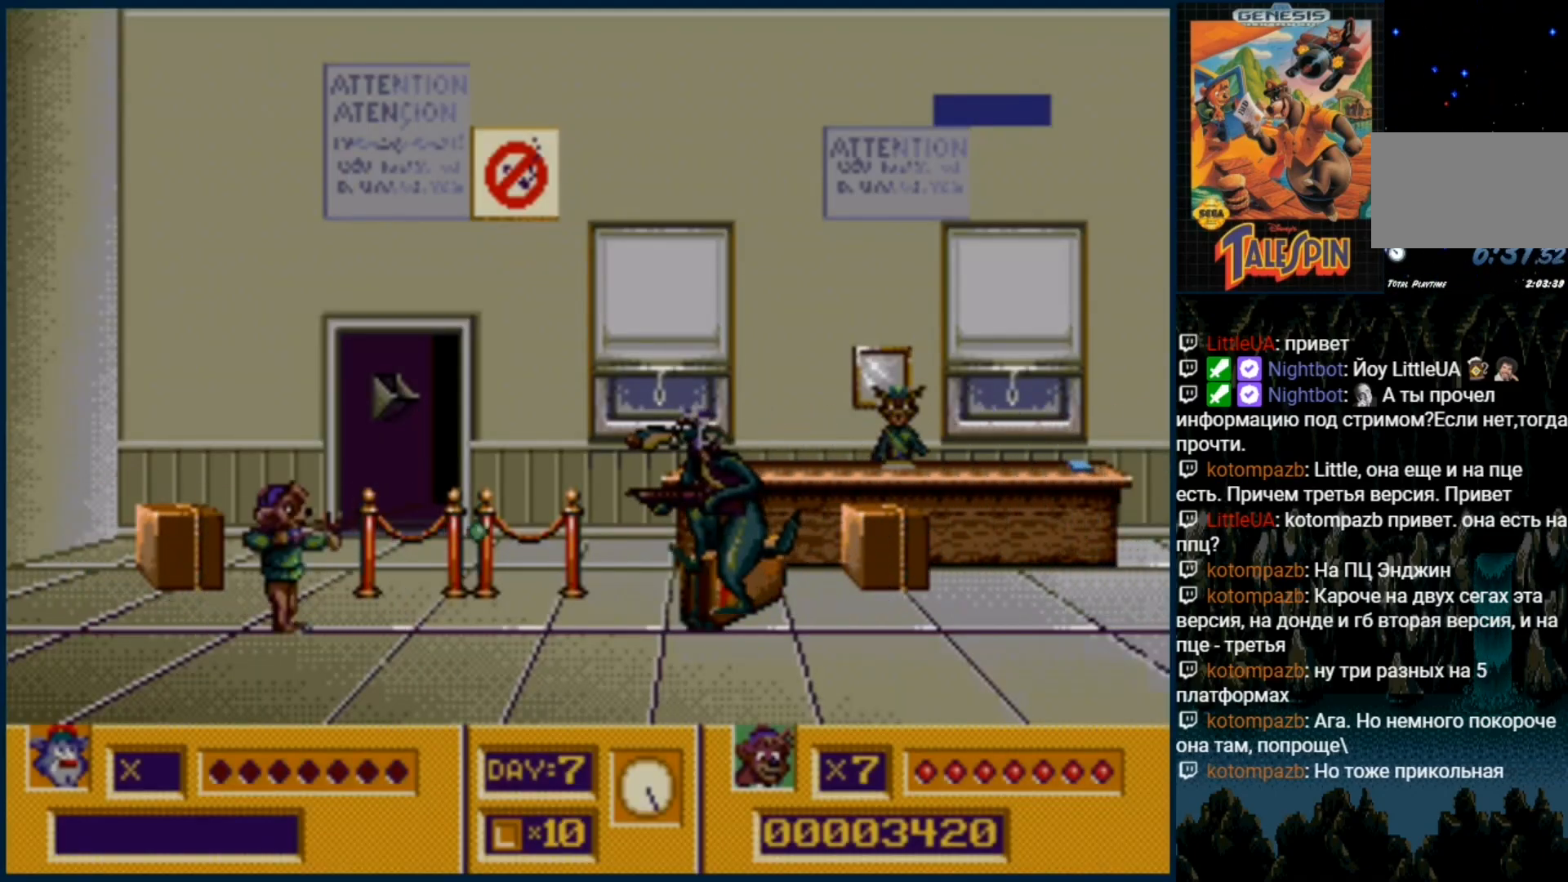
{"dt_ms": 500, "buttons": [], "events": [[67, "B", "up"], [150, "B", "down"], [217, "B", "up"]]}
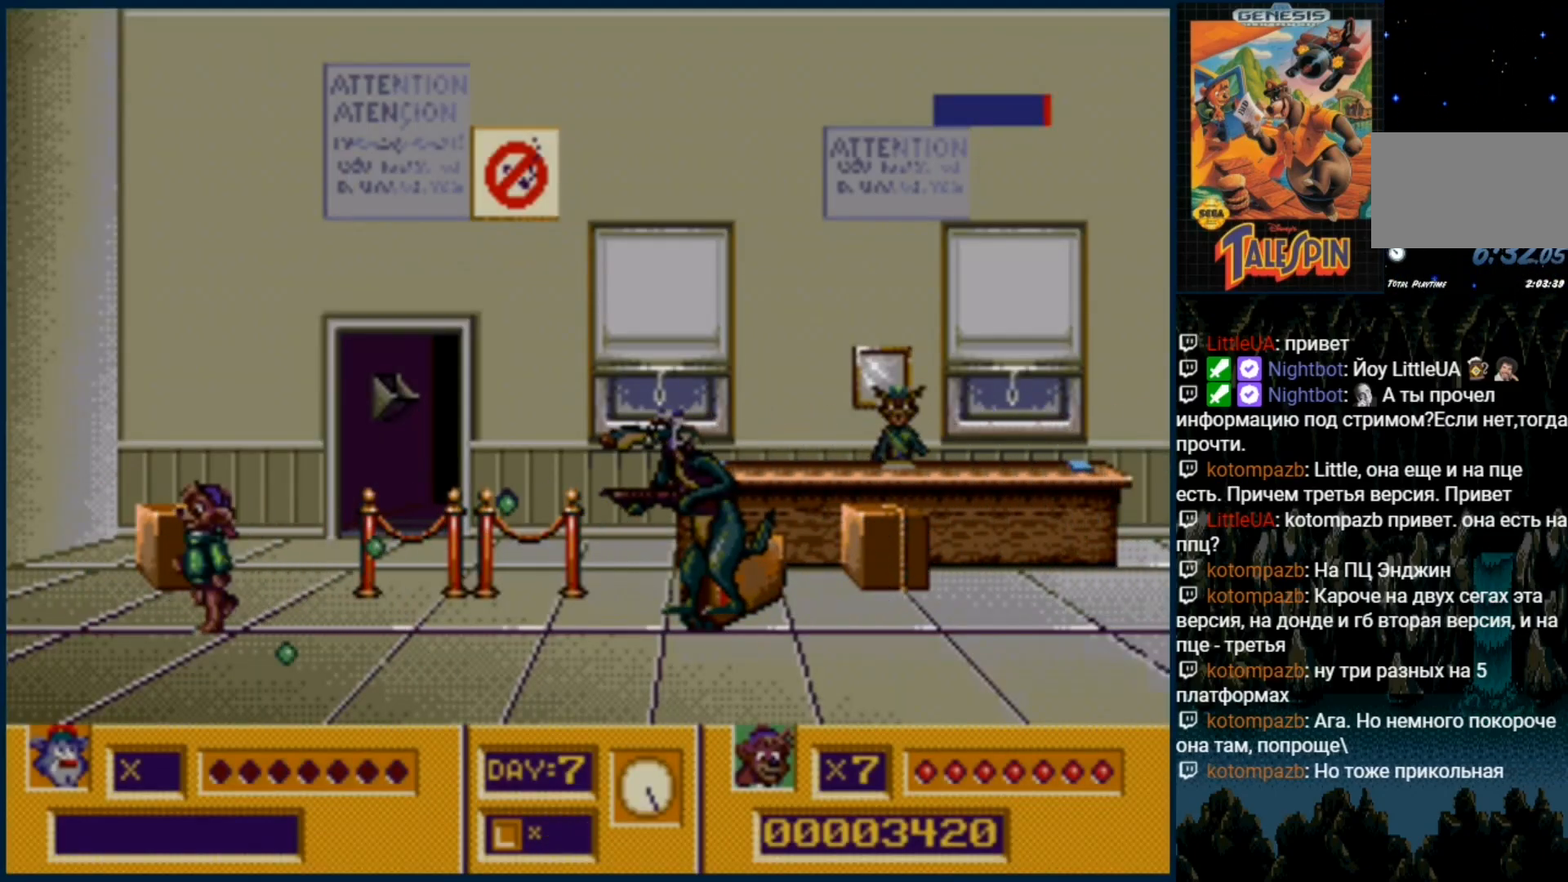
{"dt_ms": 500, "buttons": ["DPAD_DOWN"], "events": [[300, "DPAD_DOWN", "down"]]}
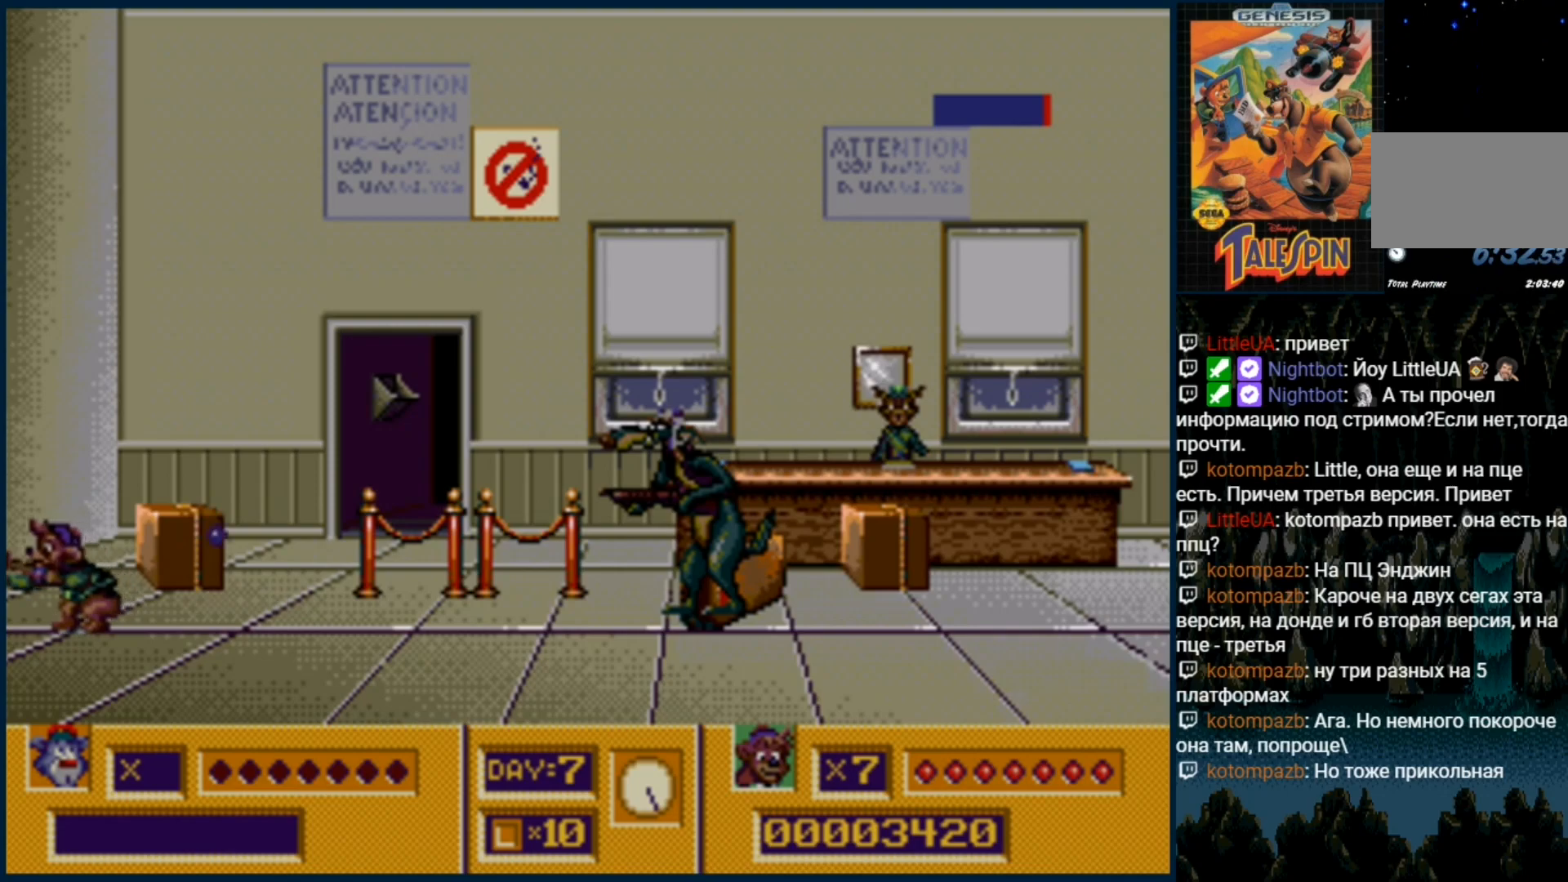
{"dt_ms": 500, "buttons": ["B", "DPAD_DOWN", "DPAD_RIGHT"], "events": [[217, "DPAD_RIGHT", "down"], [333, "B", "down"], [433, "B", "up"], [500, "B", "down"]]}
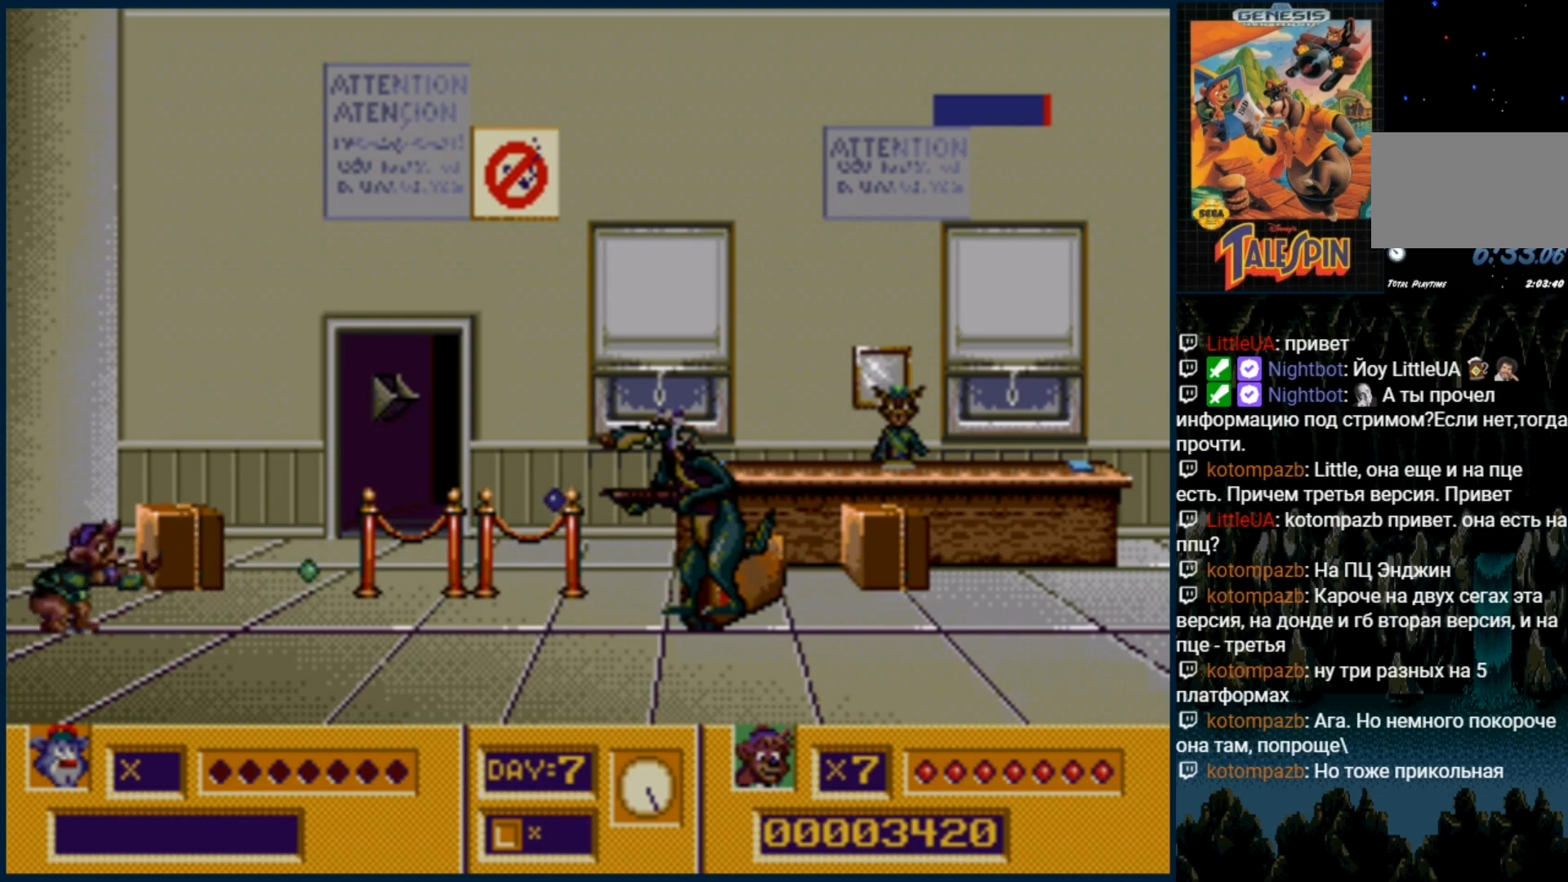
{"dt_ms": 500, "buttons": ["B", "DPAD_DOWN"], "events": [[83, "B", "up"], [133, "DPAD_RIGHT", "up"], [167, "B", "down"], [233, "B", "up"], [317, "B", "down"], [400, "B", "up"], [483, "B", "down"]]}
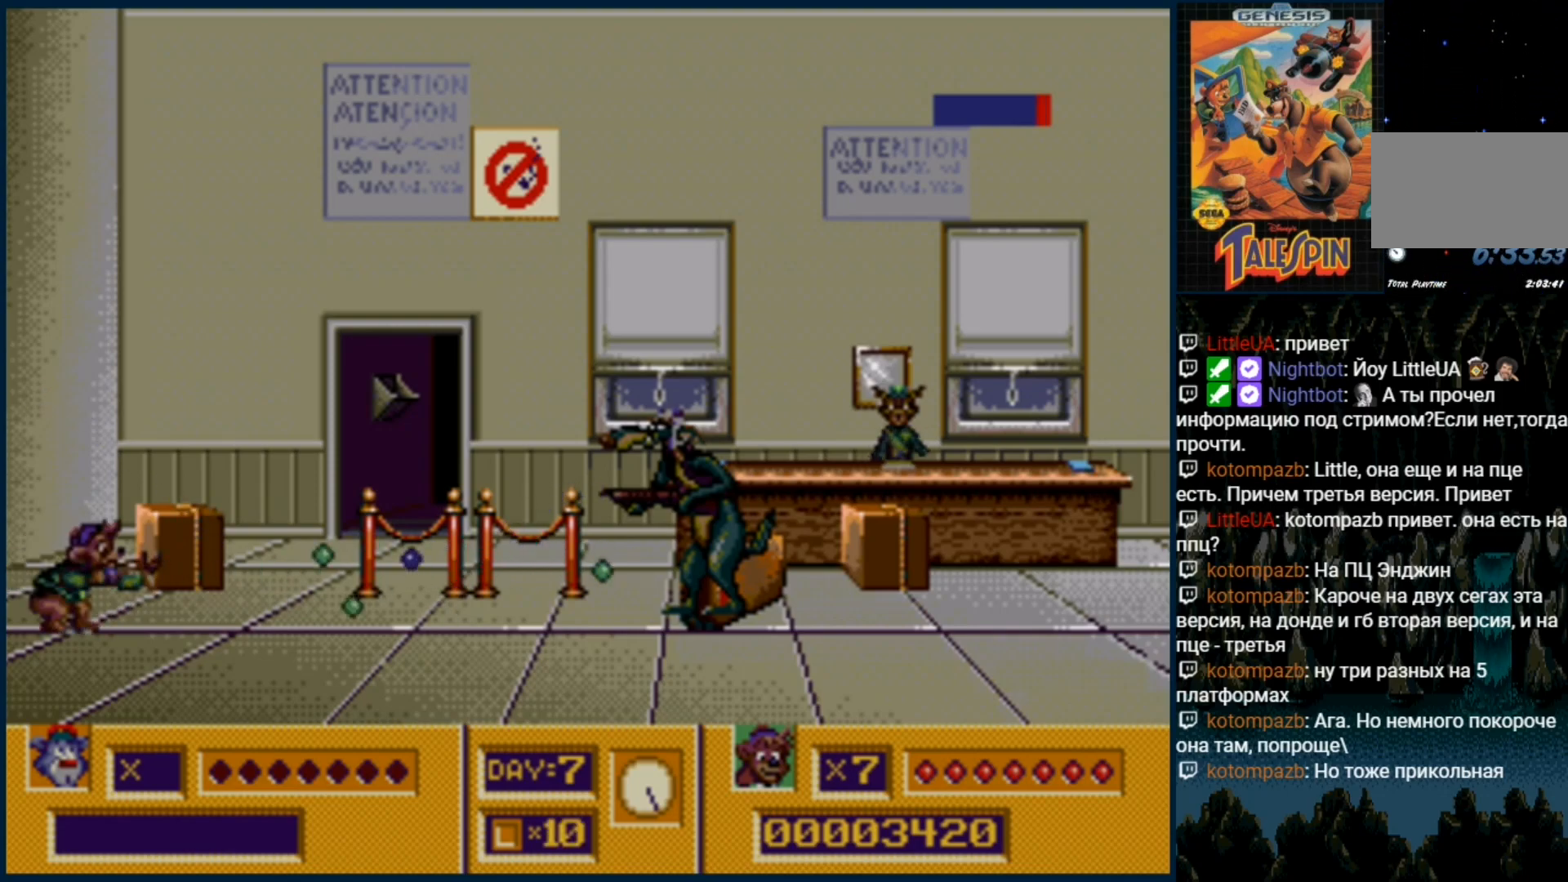
{"dt_ms": 500, "buttons": ["B", "DPAD_DOWN"], "events": [[67, "B", "up"], [150, "B", "down"], [217, "B", "up"], [317, "B", "down"], [383, "B", "up"], [467, "B", "down"]]}
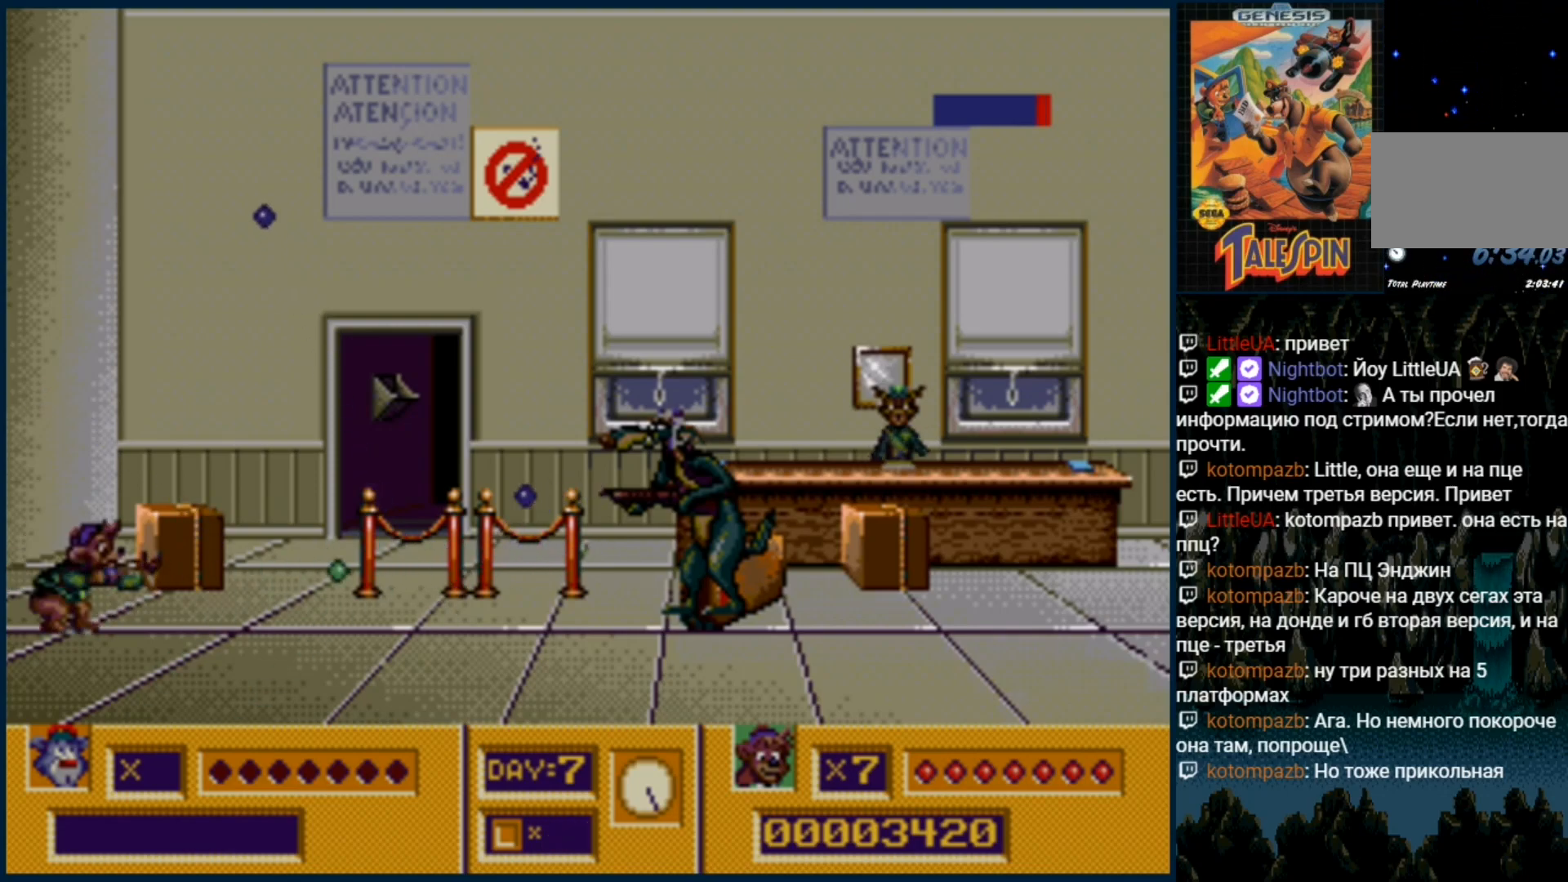
{"dt_ms": 500, "buttons": [], "events": [[17, "B", "up"], [100, "B", "down"], [167, "DPAD_DOWN", "up"], [183, "B", "up"], [283, "DPAD_RIGHT", "down"], [450, "DPAD_RIGHT", "up"]]}
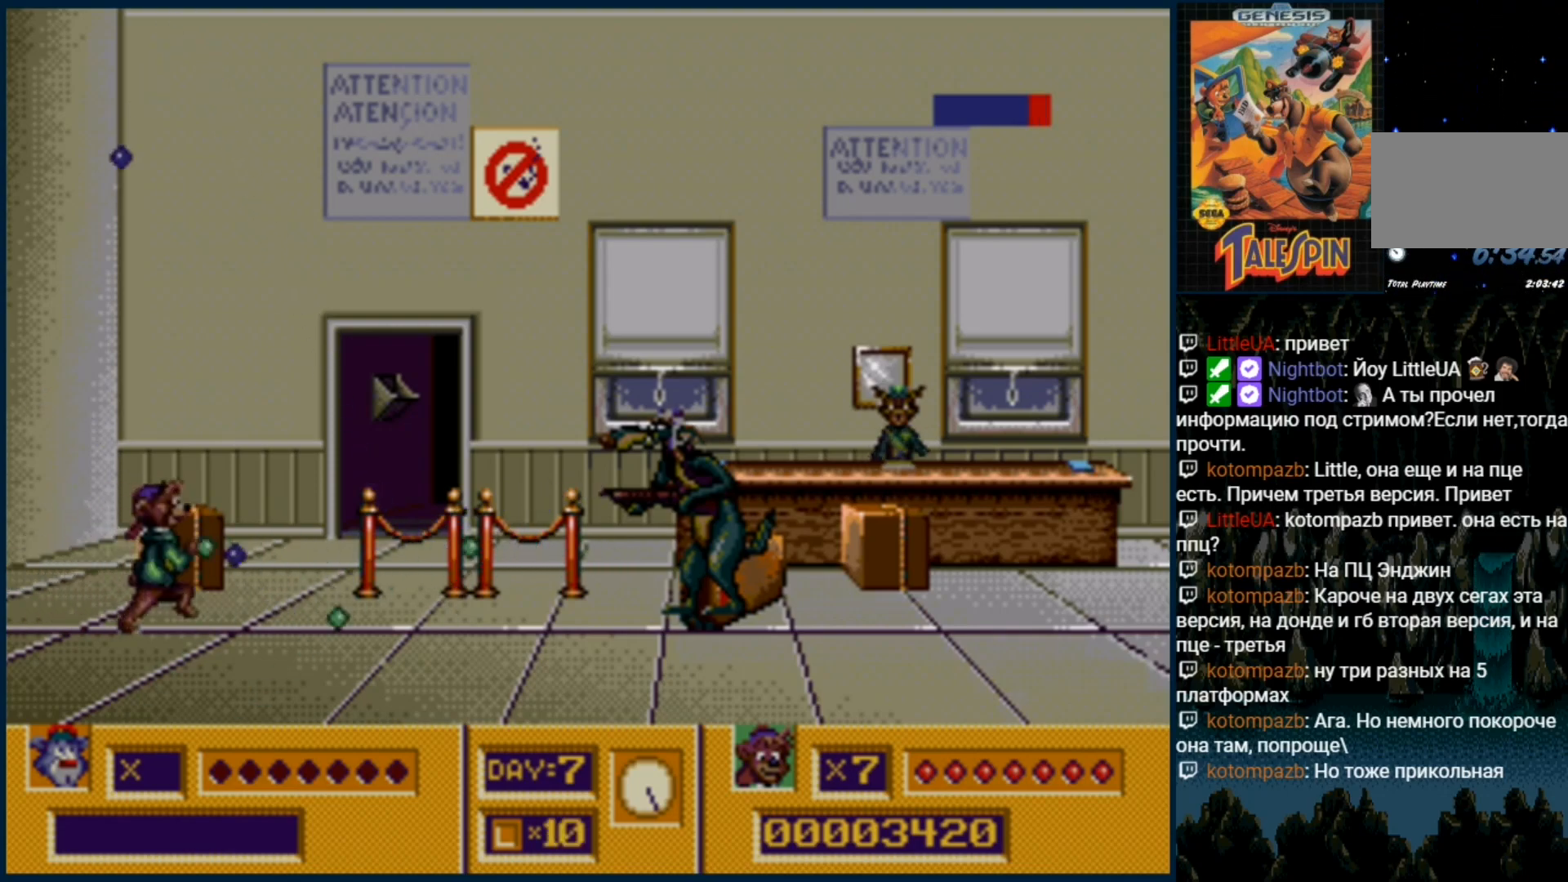
{"dt_ms": 500, "buttons": ["DPAD_RIGHT"], "events": [[183, "DPAD_RIGHT", "down"]]}
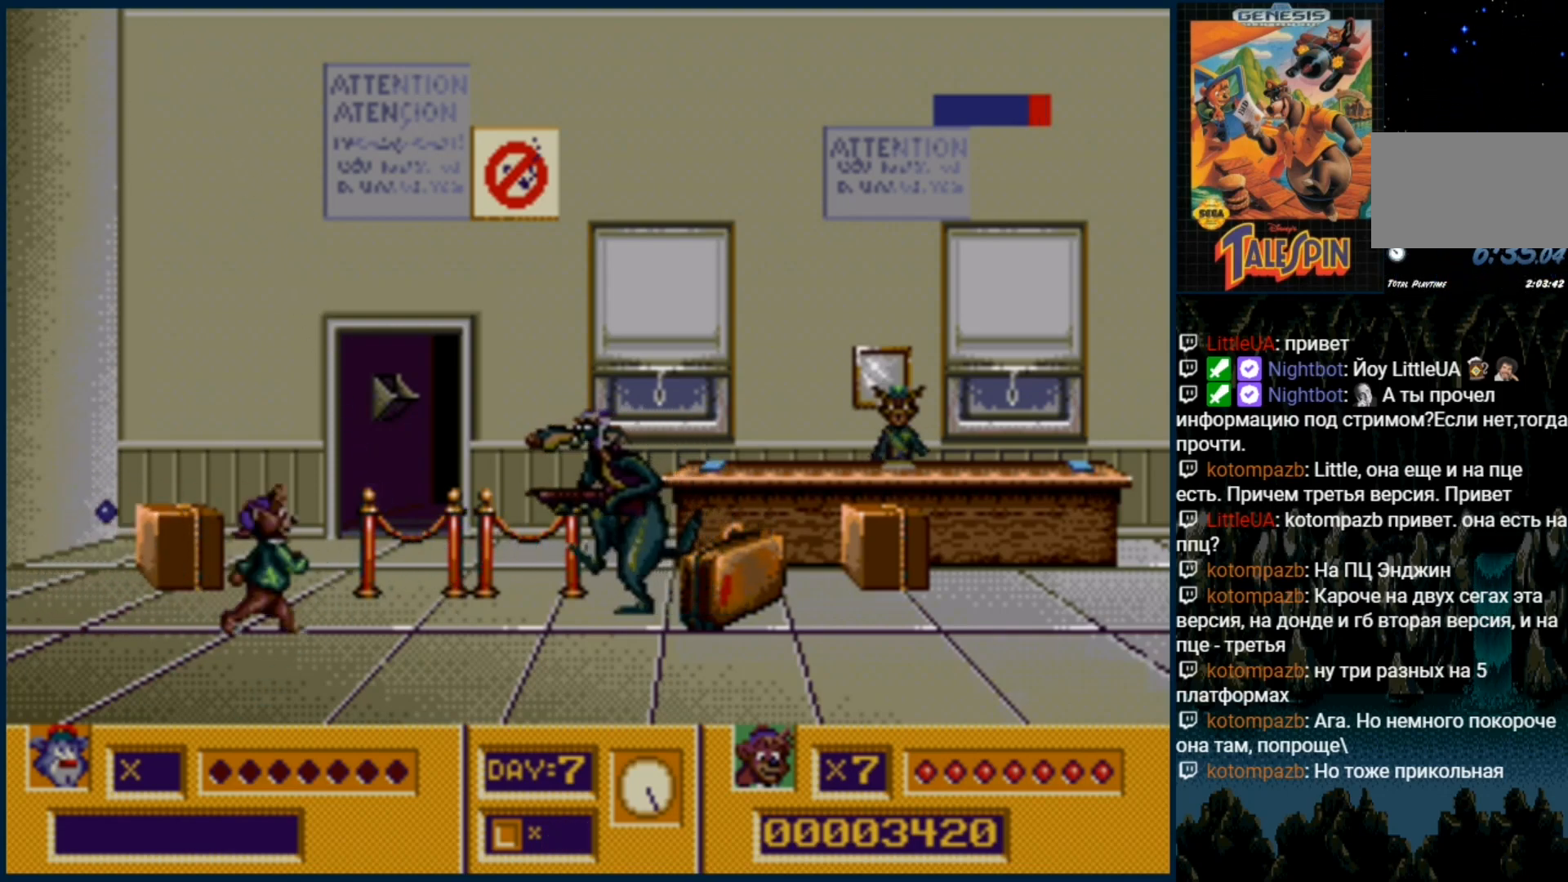
{"dt_ms": 500, "buttons": ["C"], "events": [[17, "C", "down"], [500, "DPAD_RIGHT", "up"]]}
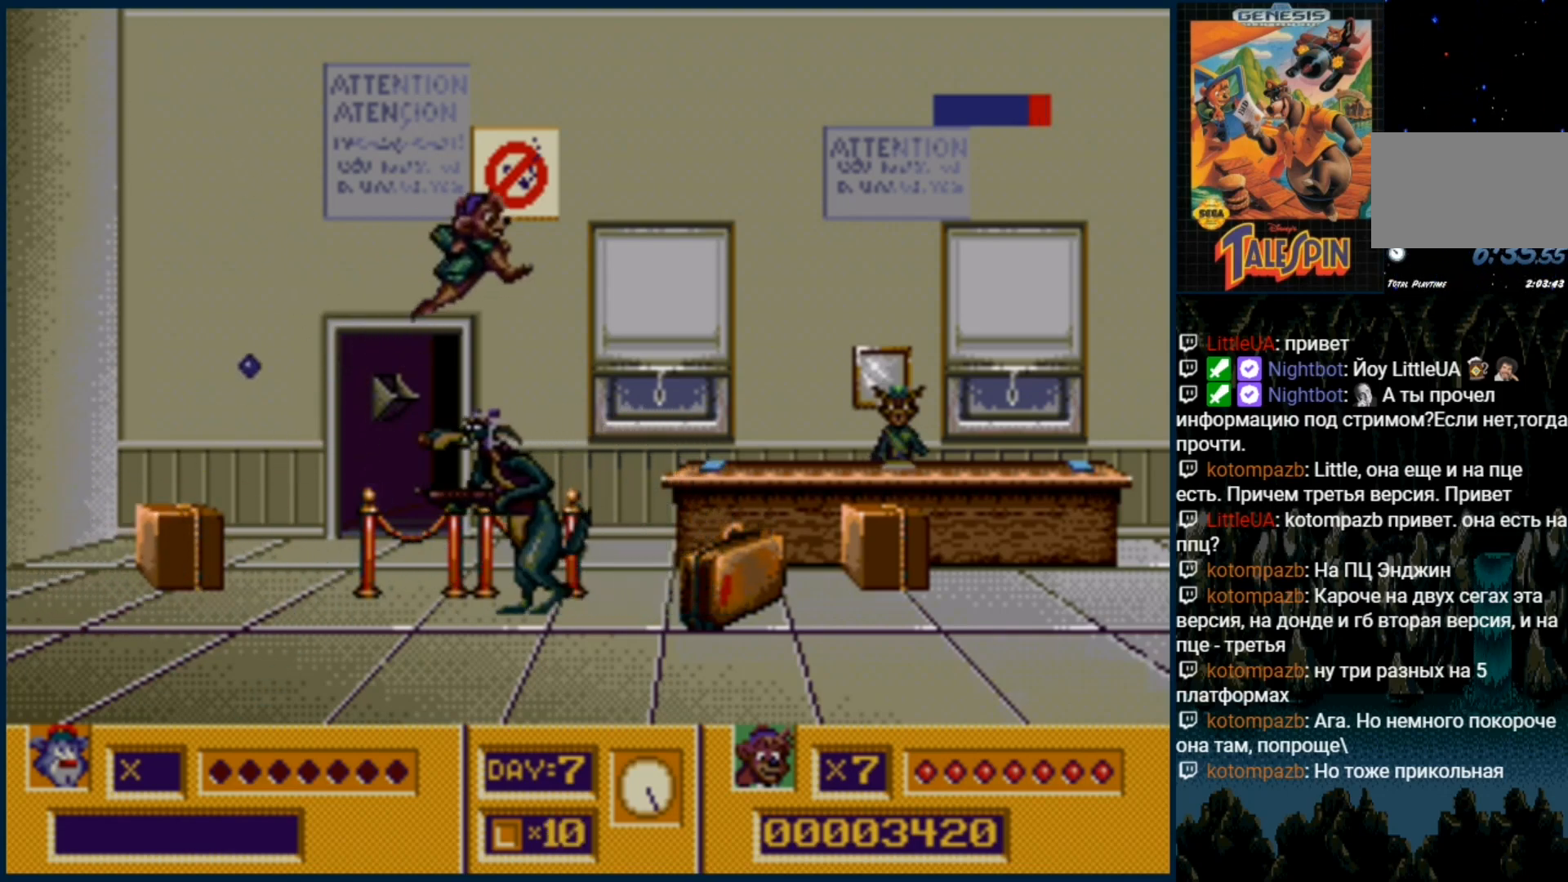
{"dt_ms": 500, "buttons": ["DPAD_RIGHT"], "events": [[183, "C", "up"], [500, "DPAD_RIGHT", "down"]]}
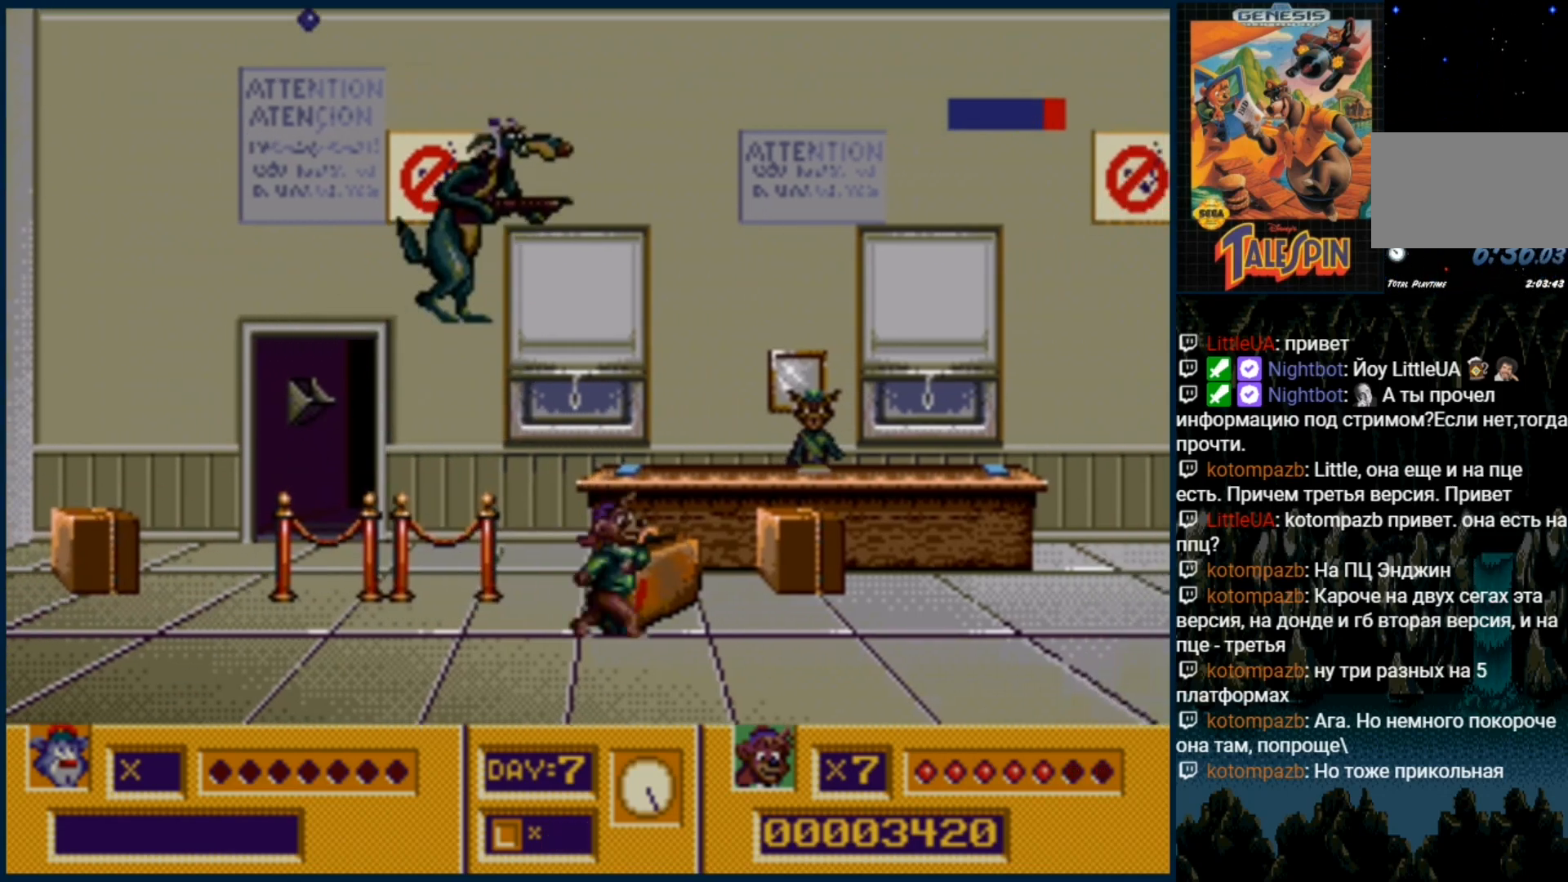
{"dt_ms": 500, "buttons": ["DPAD_RIGHT"], "events": []}
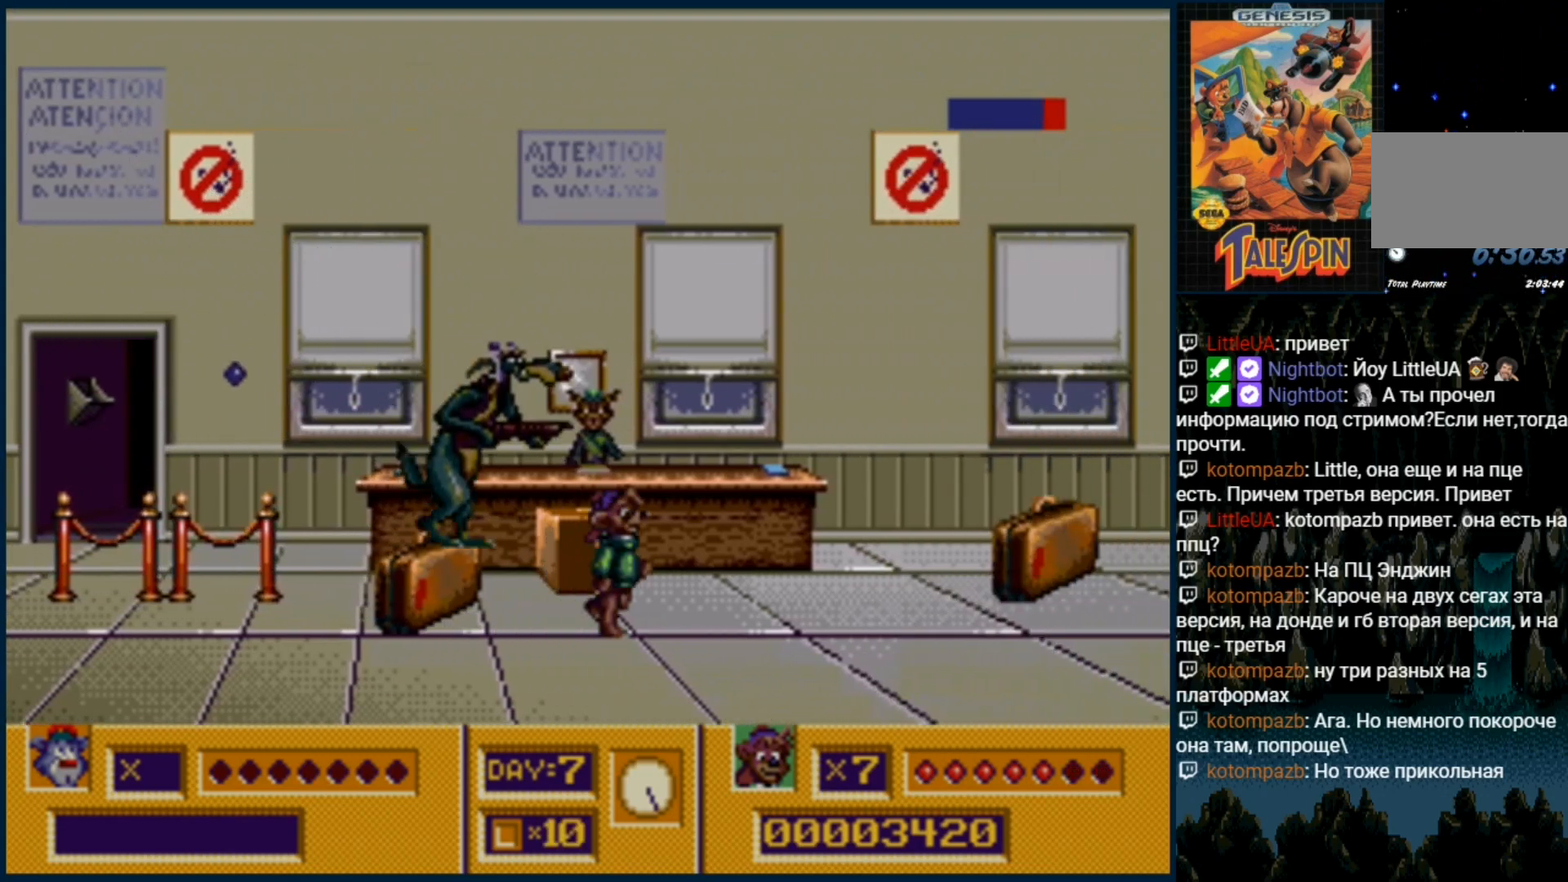
{"dt_ms": 500, "buttons": ["DPAD_RIGHT"], "events": []}
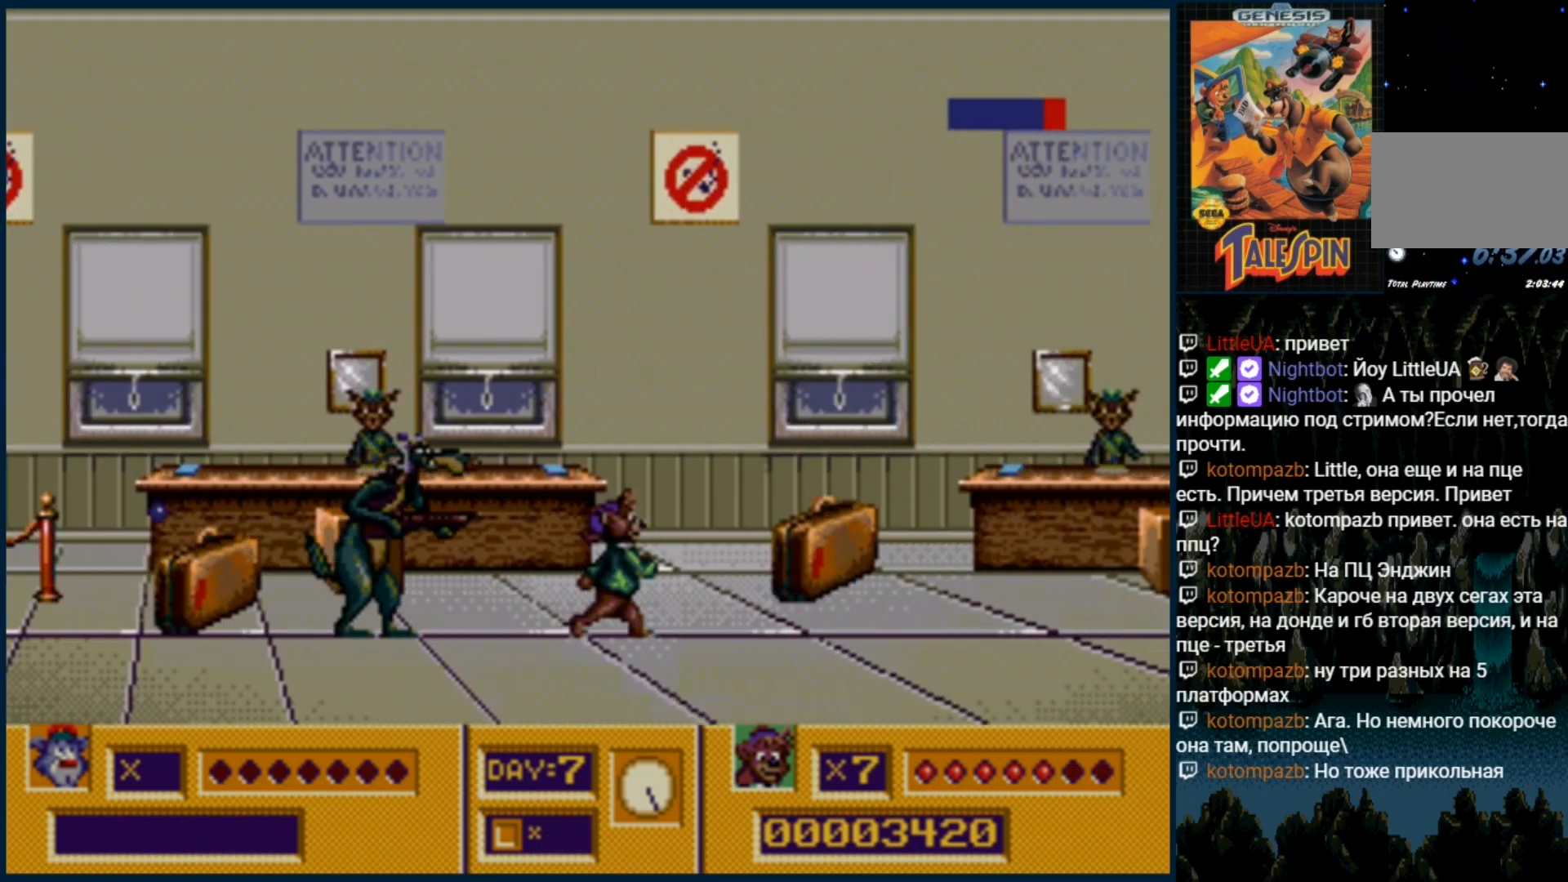
{"dt_ms": 500, "buttons": ["DPAD_RIGHT"], "events": [[50, "DPAD_RIGHT", "up"], [67, "B", "down"], [200, "B", "up"], [250, "B", "down"], [333, "B", "up"], [467, "DPAD_RIGHT", "down"]]}
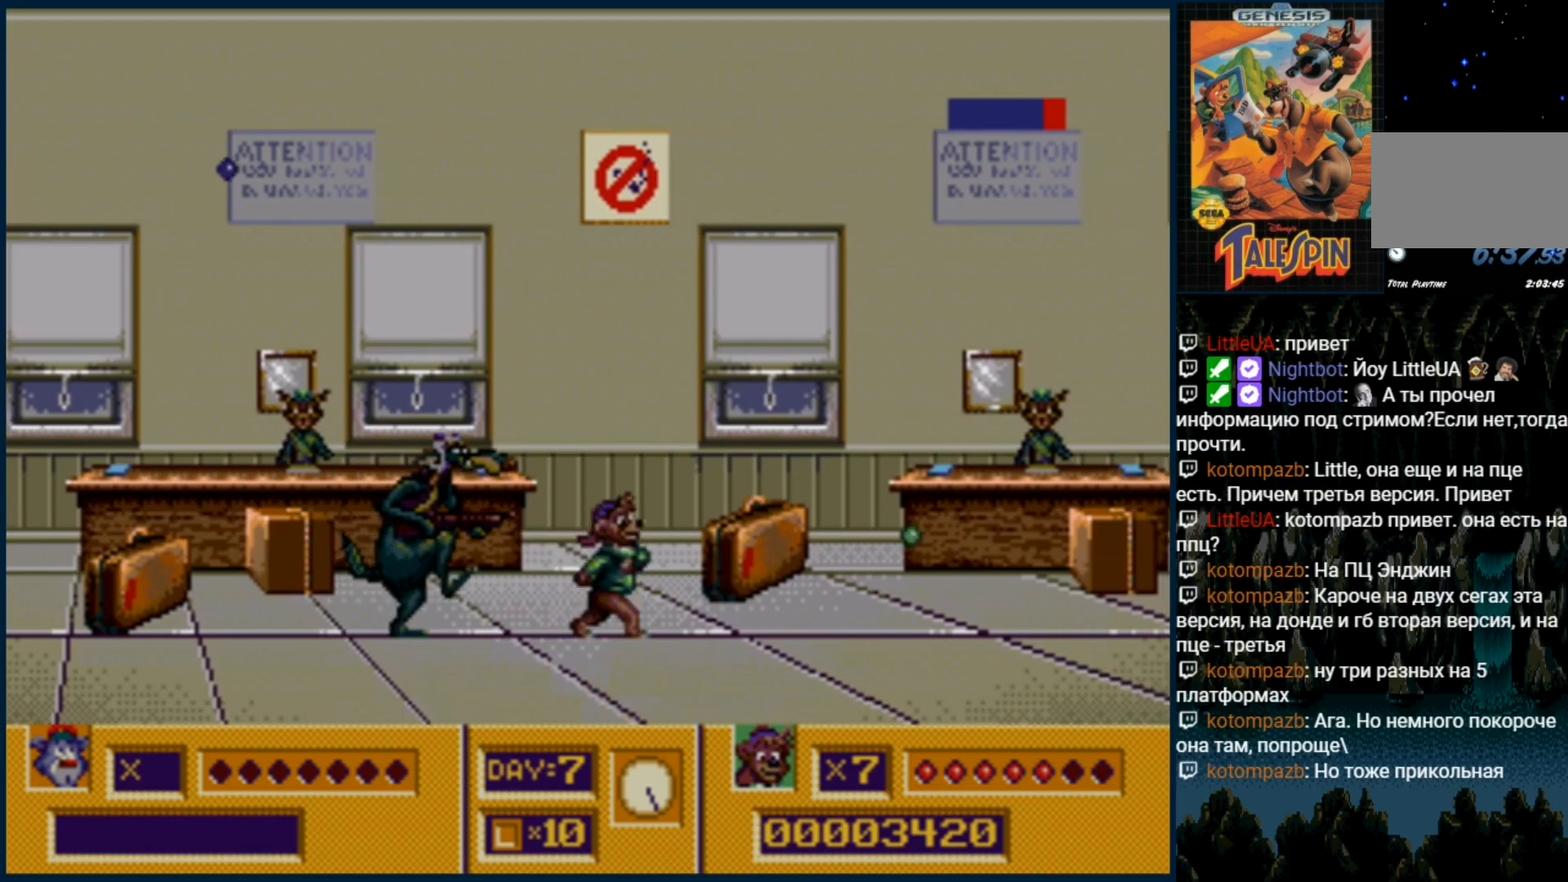
{"dt_ms": 500, "buttons": ["B"], "events": [[450, "DPAD_RIGHT", "up"], [500, "B", "down"]]}
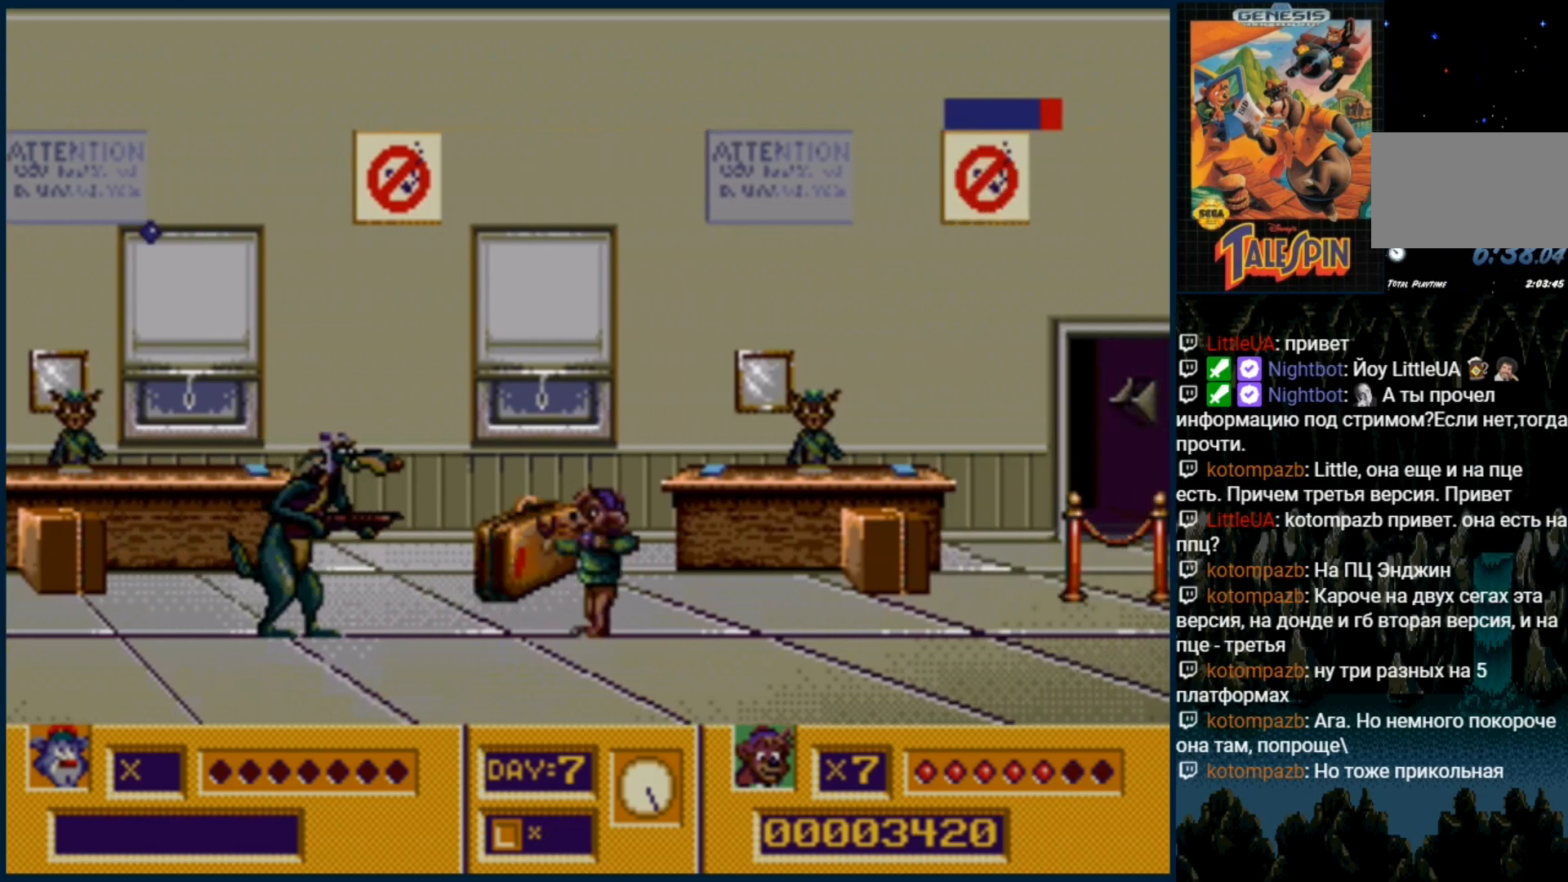
{"dt_ms": 500, "buttons": ["DPAD_RIGHT"], "events": [[50, "B", "up"], [133, "B", "down"], [200, "B", "up"], [250, "B", "down"], [350, "B", "up"], [383, "DPAD_RIGHT", "down"]]}
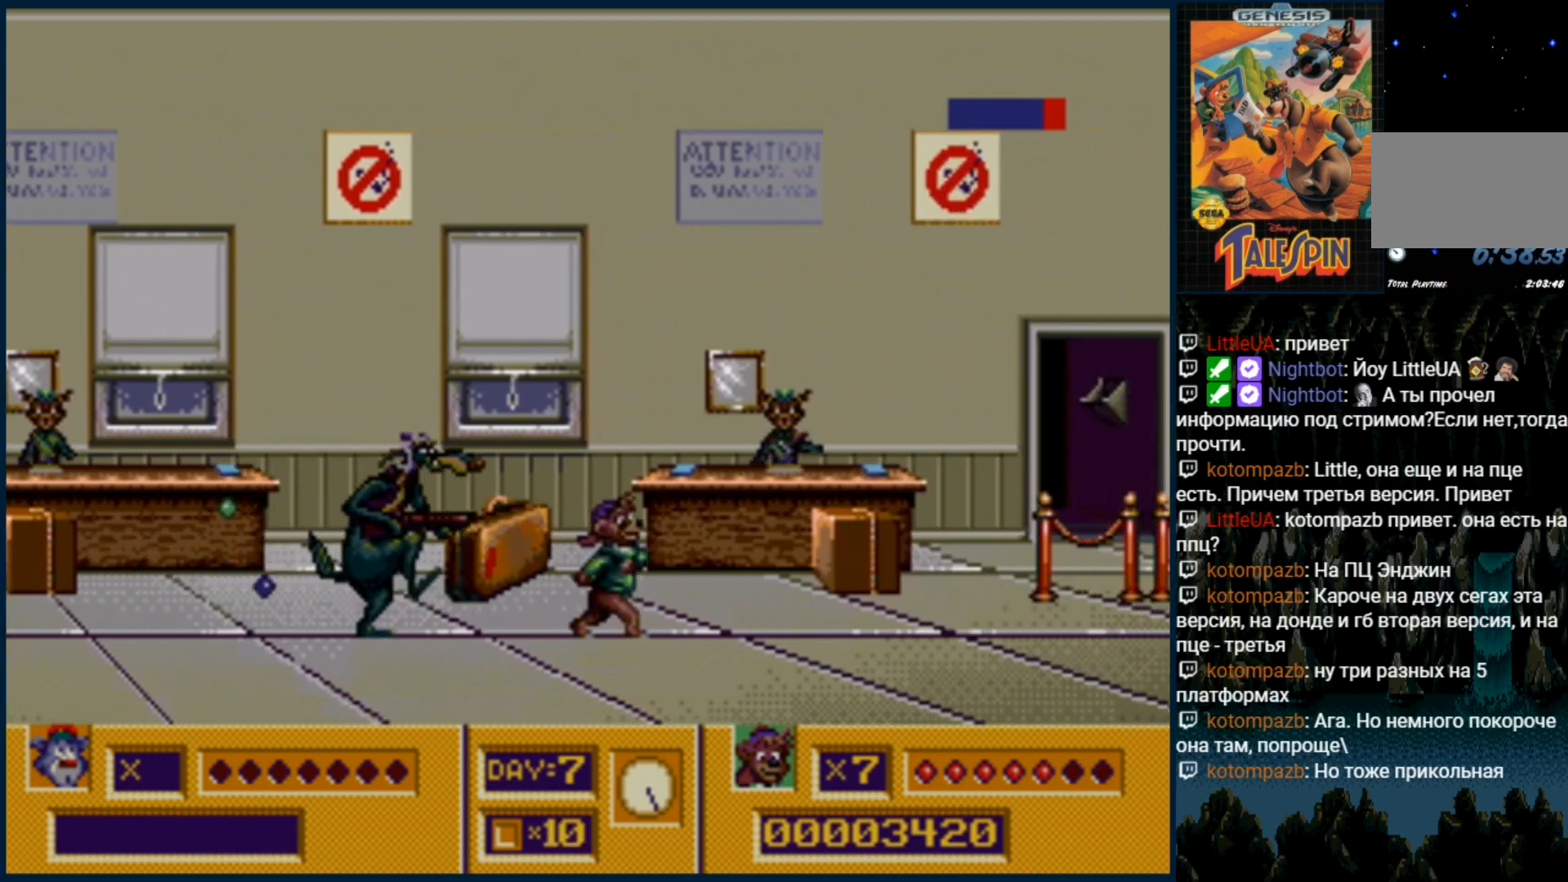
{"dt_ms": 500, "buttons": ["B"], "events": [[450, "DPAD_RIGHT", "up"], [500, "B", "down"]]}
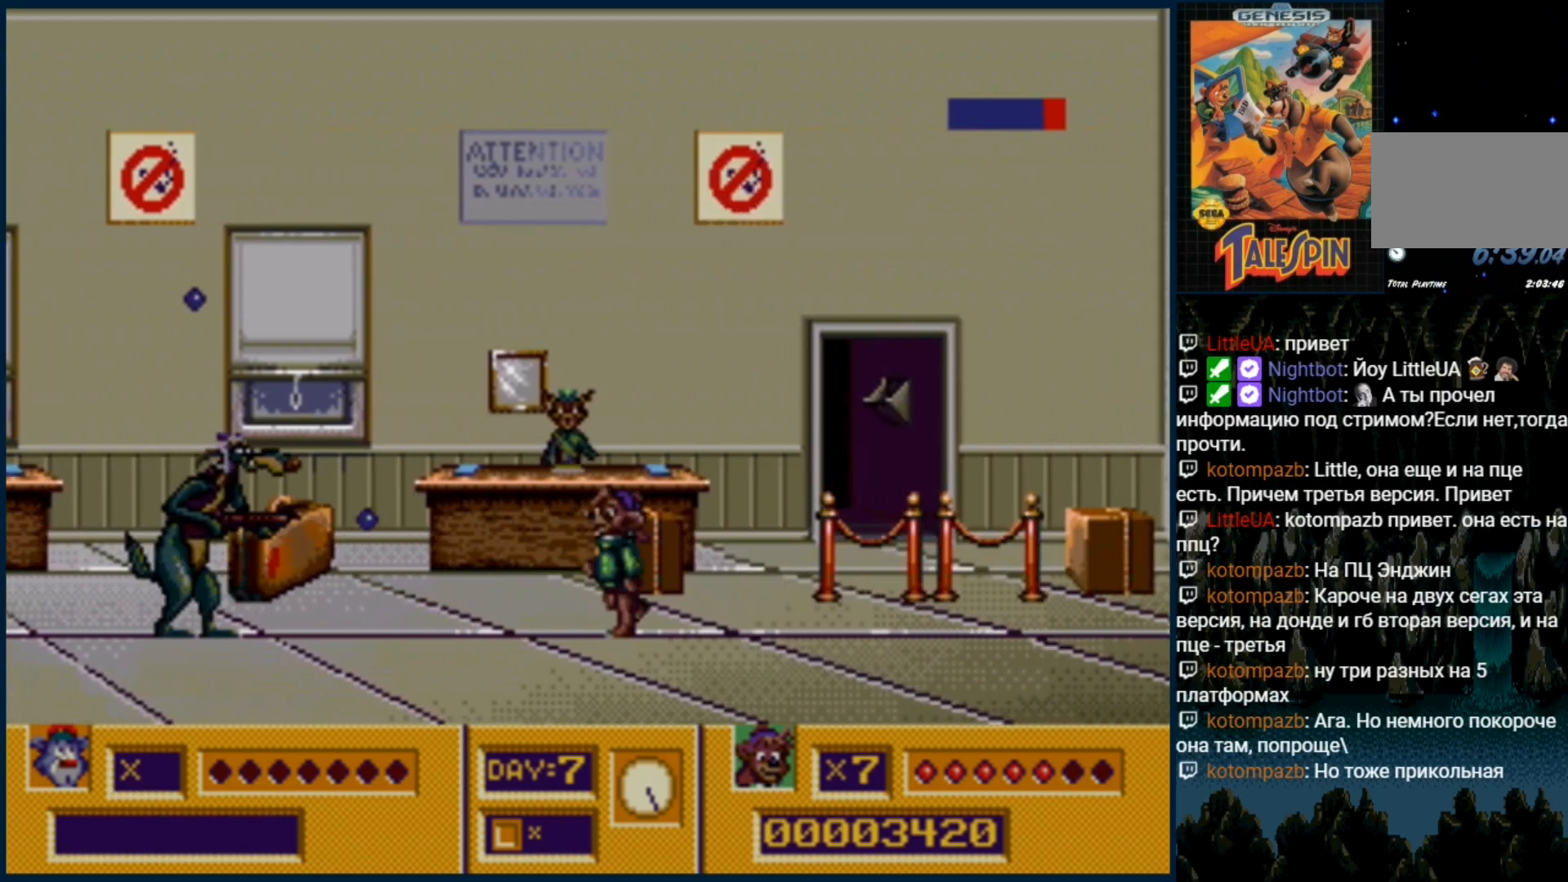
{"dt_ms": 500, "buttons": ["DPAD_RIGHT"], "events": [[50, "B", "up"], [167, "B", "down"], [217, "B", "up"], [250, "DPAD_RIGHT", "down"]]}
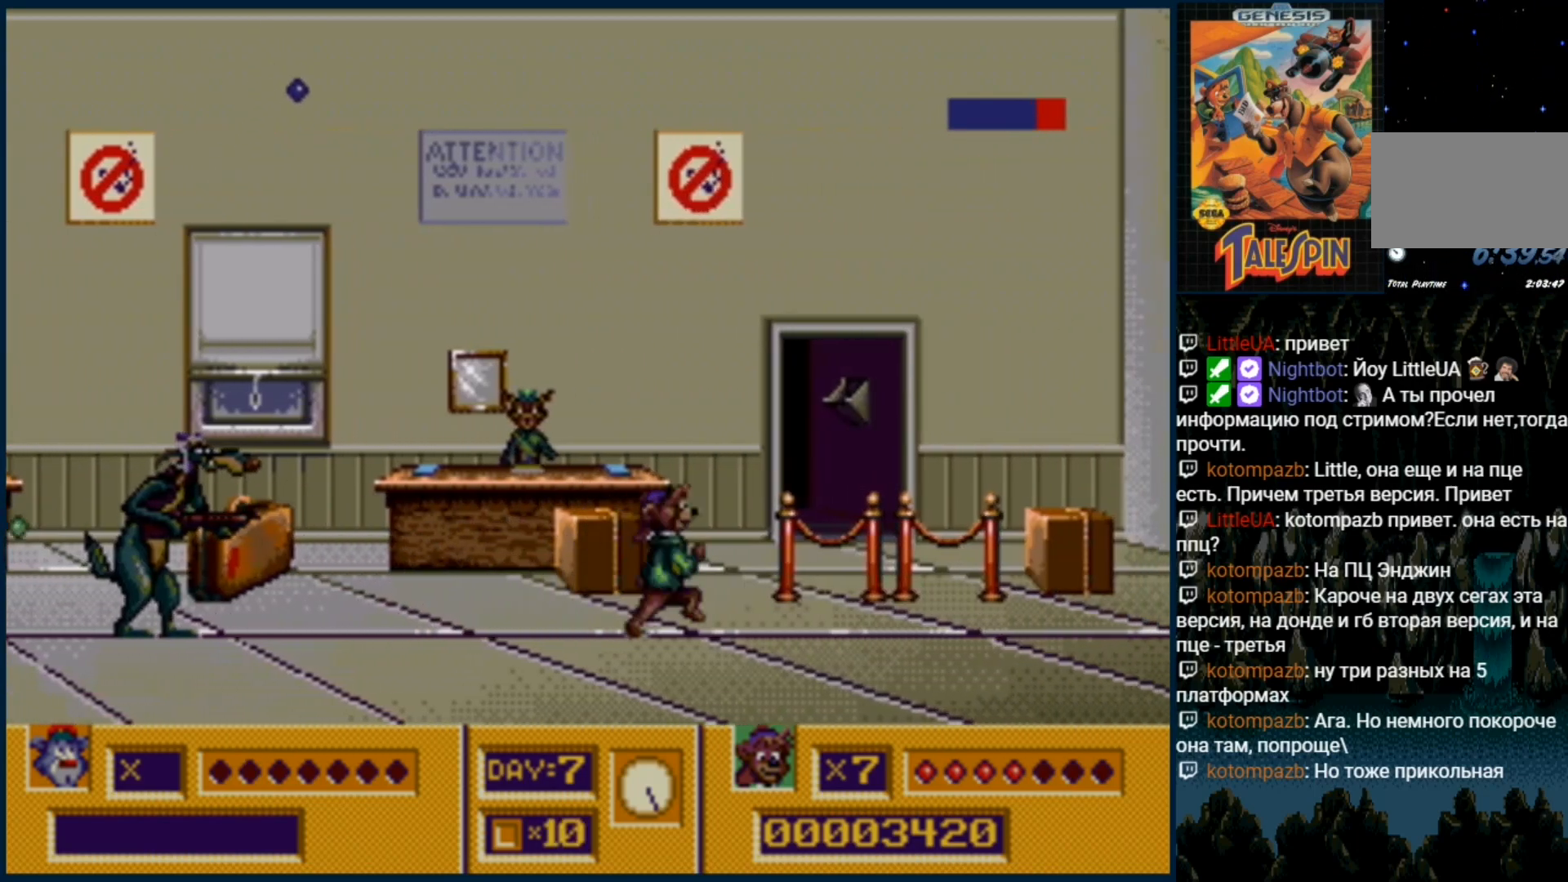
{"dt_ms": 500, "buttons": ["B"], "events": [[150, "DPAD_RIGHT", "up"], [283, "B", "down"], [333, "B", "up"], [433, "B", "down"]]}
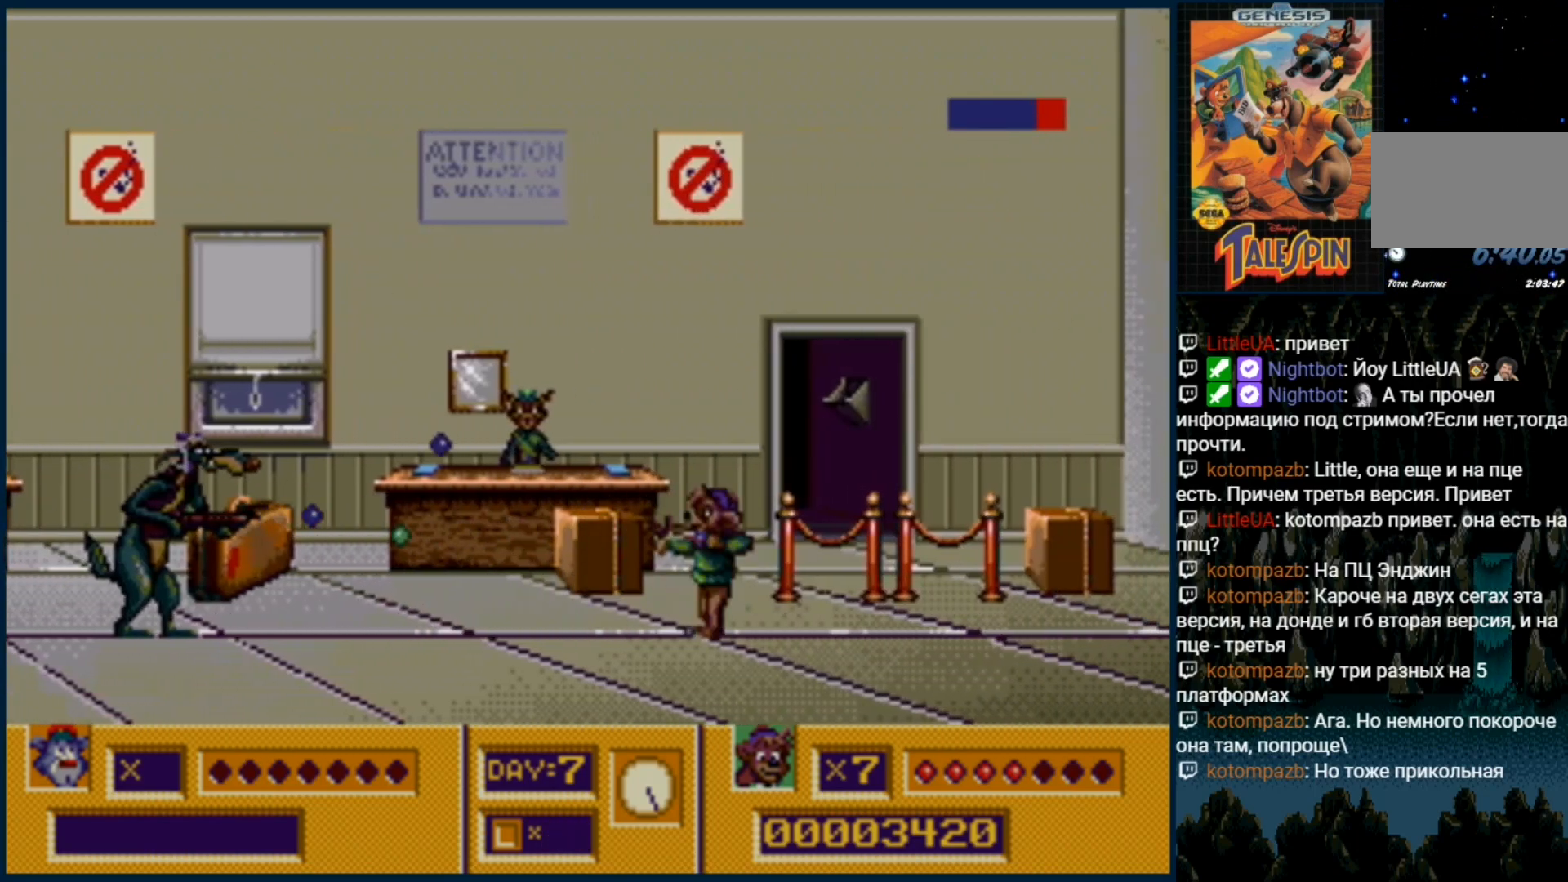
{"dt_ms": 500, "buttons": ["DPAD_RIGHT"], "events": [[33, "B", "up"], [67, "B", "down"], [167, "B", "up"], [250, "B", "down"], [333, "B", "up"], [383, "DPAD_RIGHT", "down"]]}
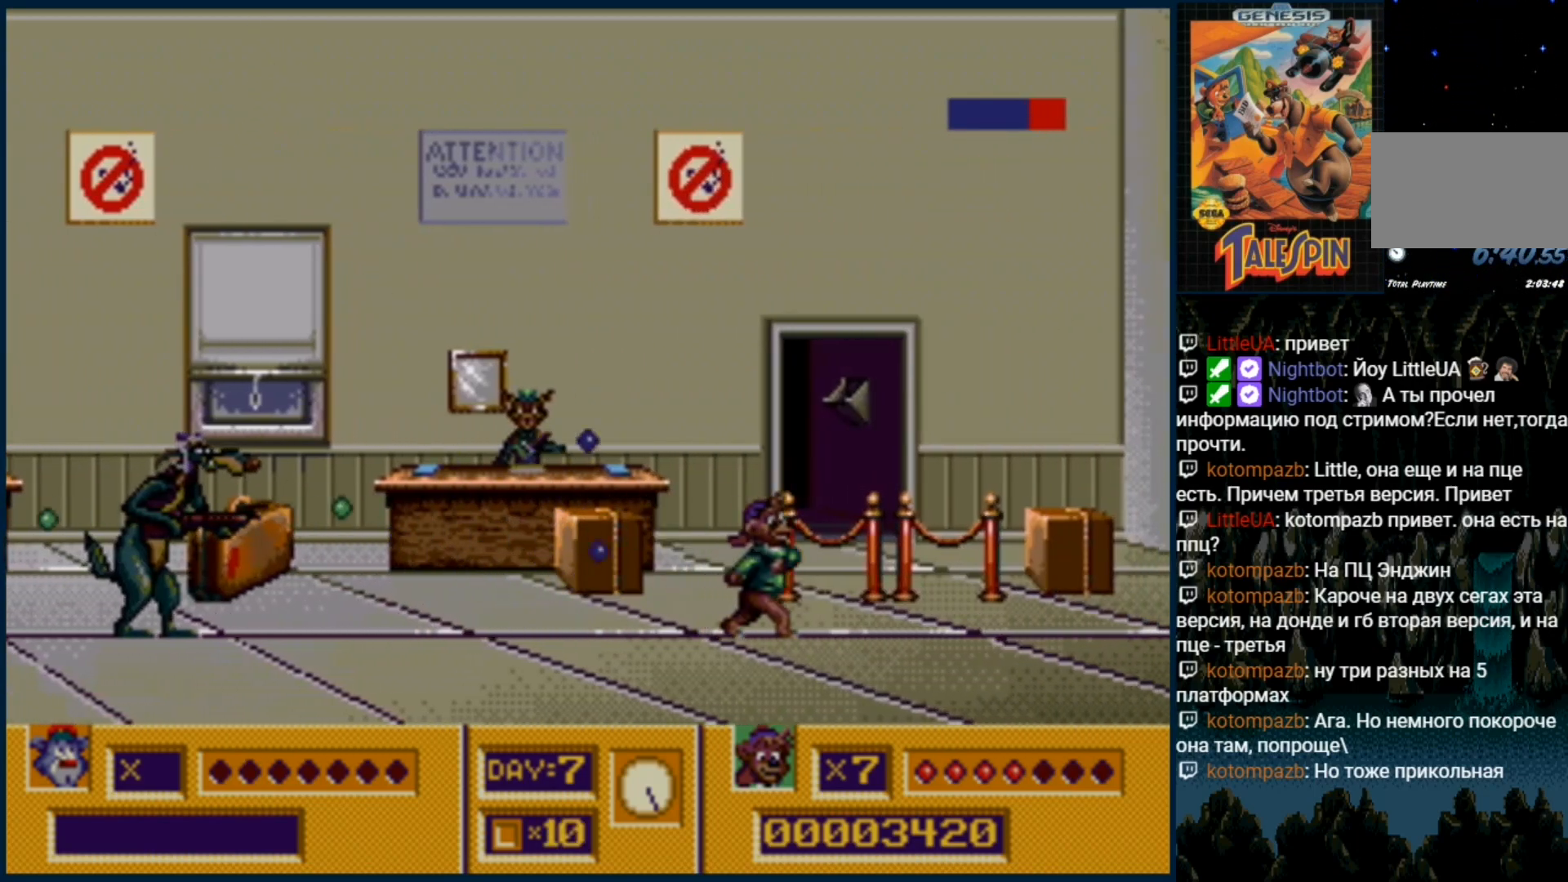
{"dt_ms": 1000, "buttons": []}
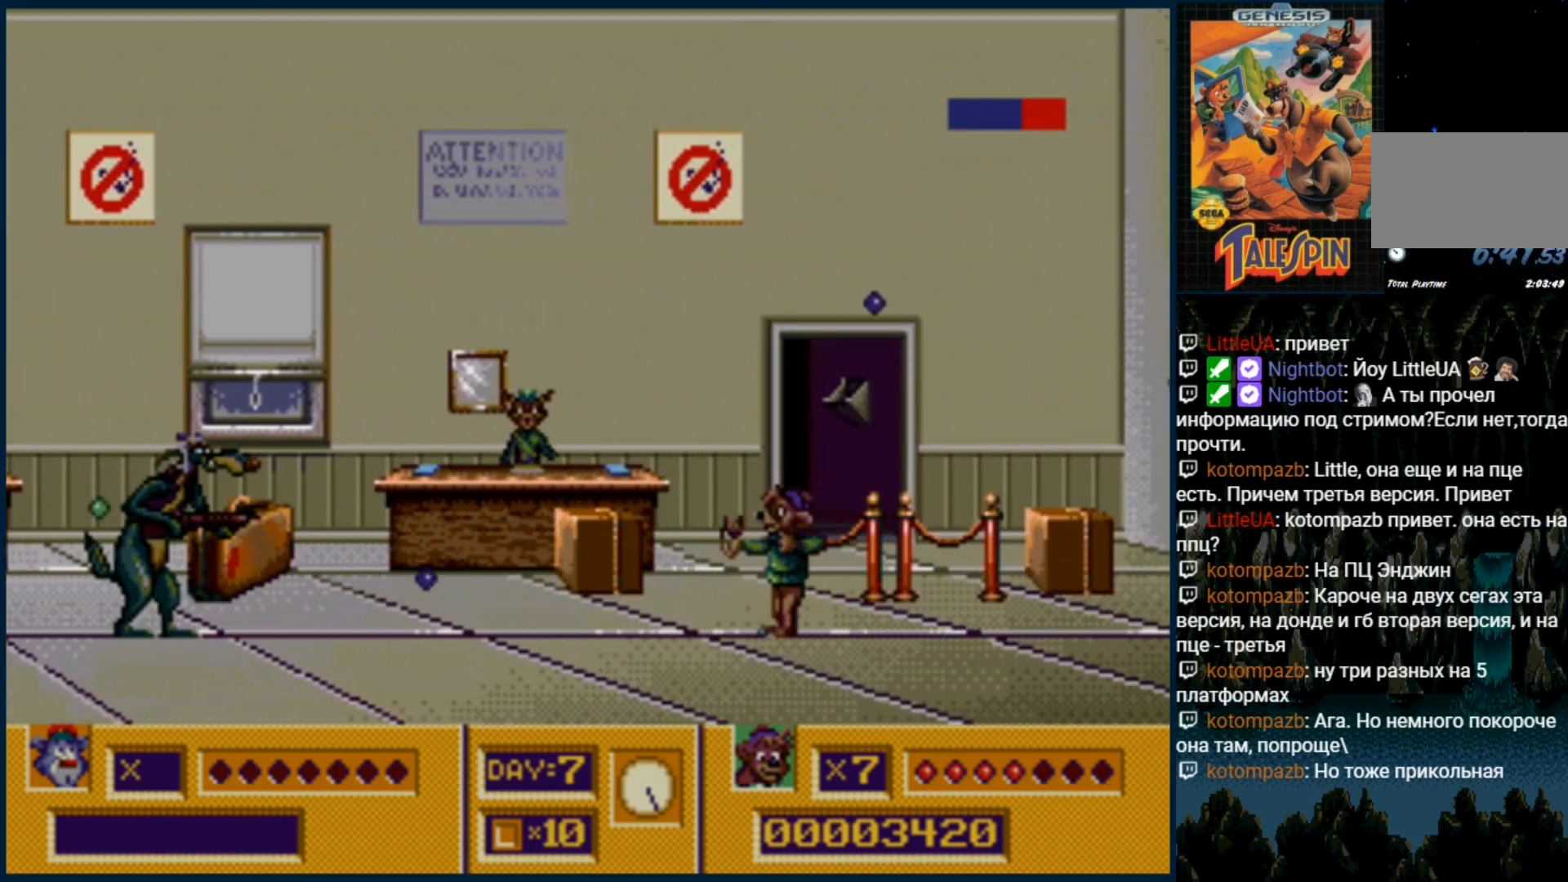
{"dt_ms": 1000, "buttons": ["C"]}
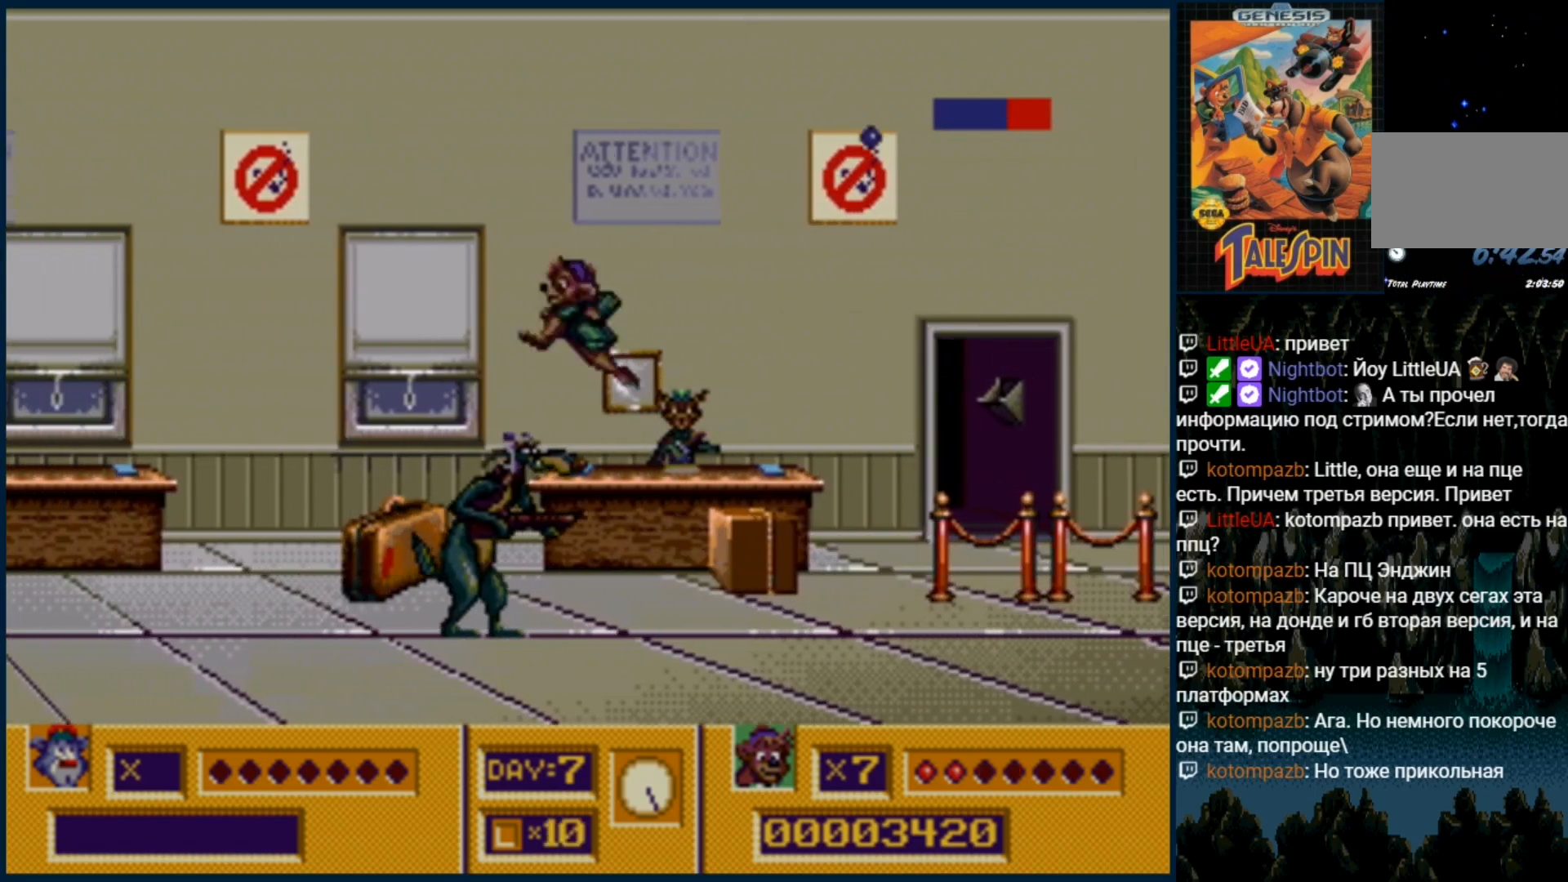
{"dt_ms": 500, "buttons": [], "events": [[250, "C", "up"]]}
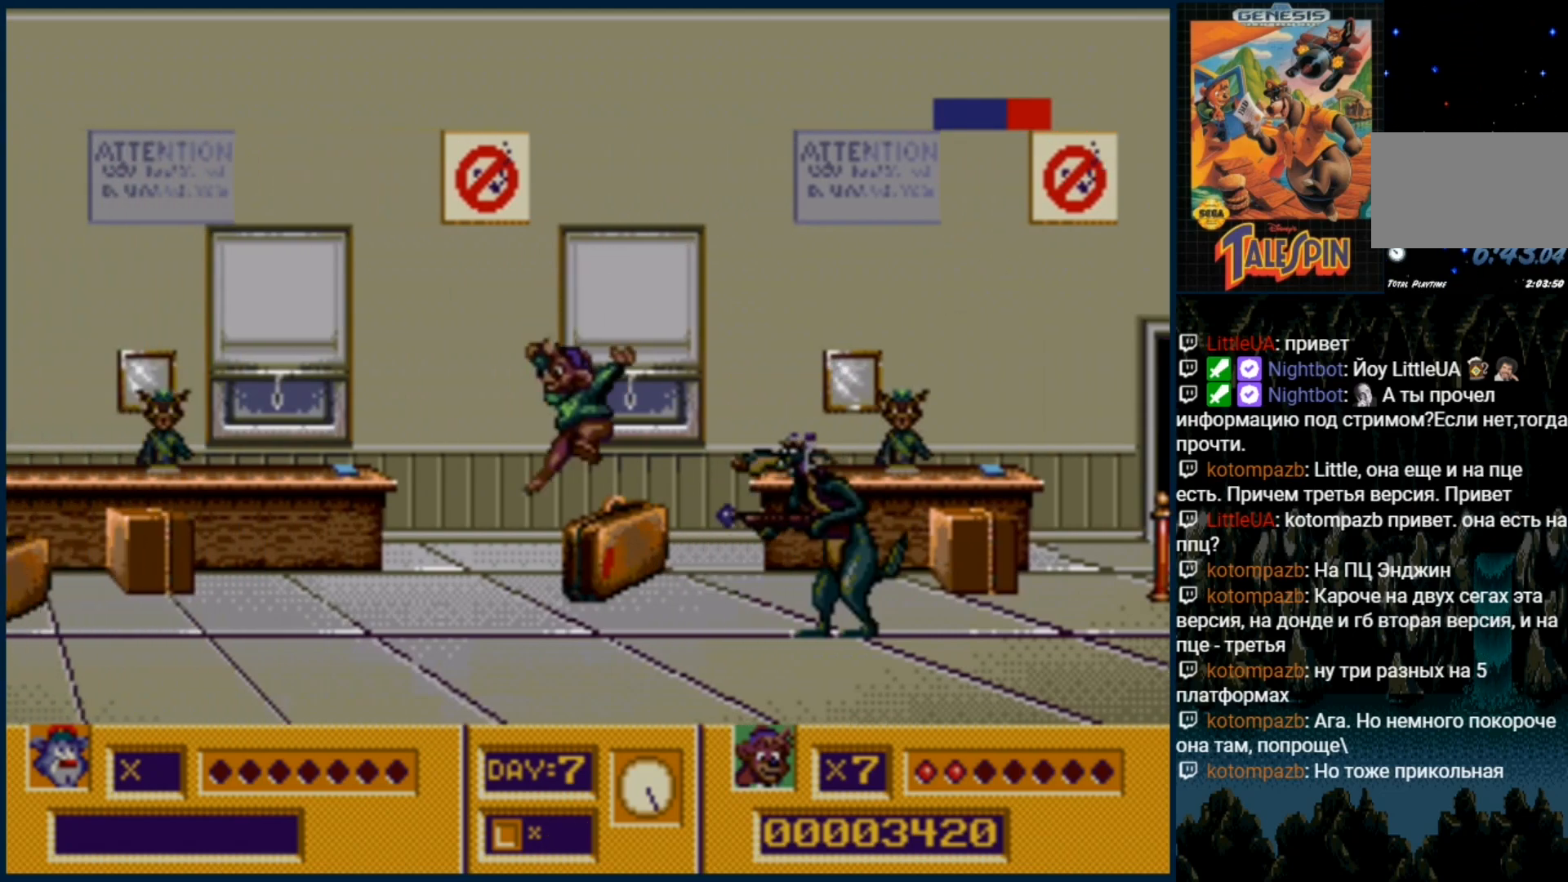
{"dt_ms": 500, "buttons": [], "events": [[383, "B", "down"], [433, "B", "up"]]}